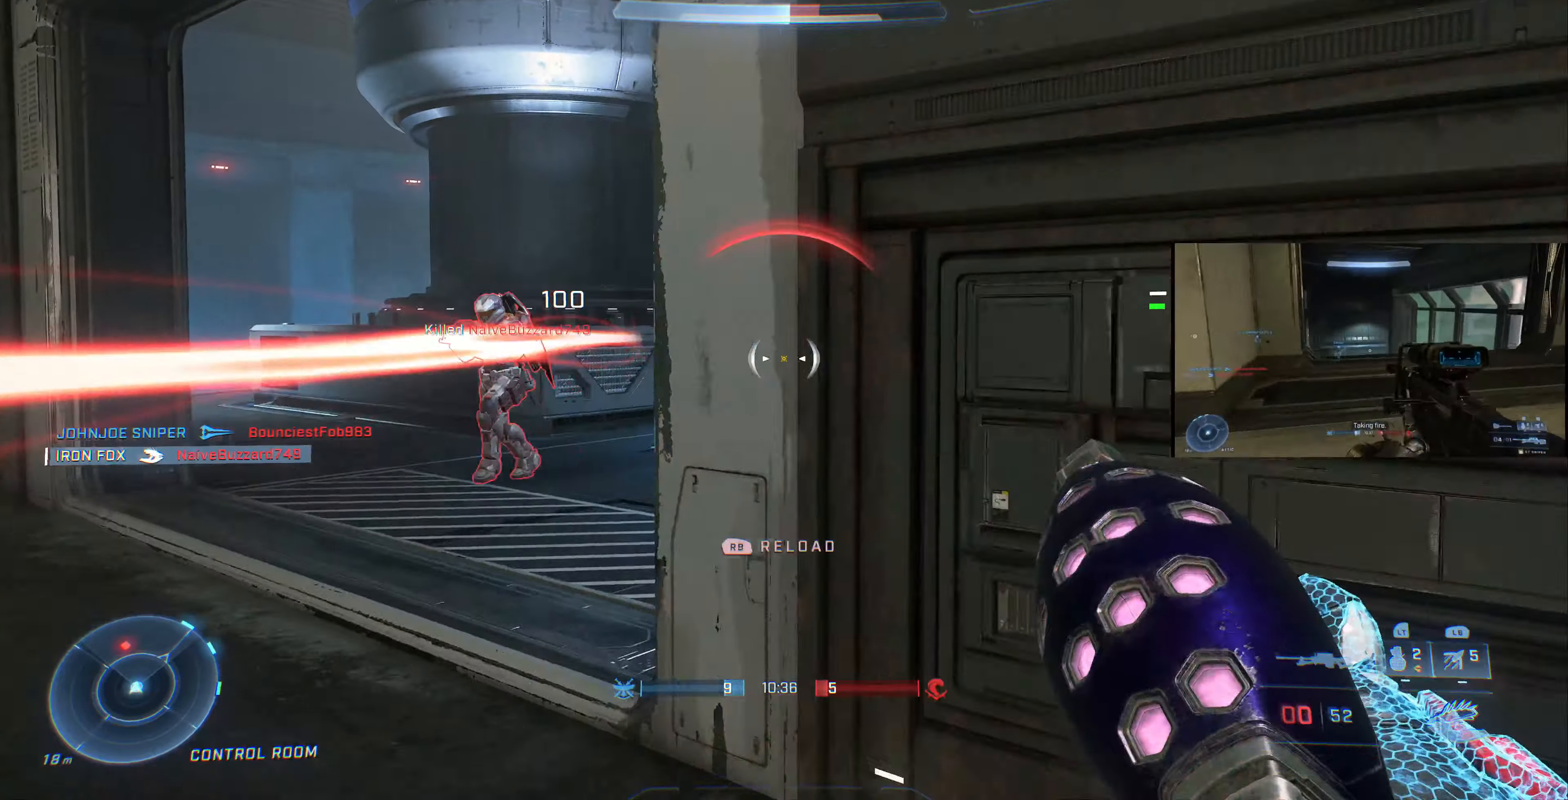
Gameplay with a controller (PlayStation layout); each line is a JSON object with the inputs held at the frame after it. "events" lists button and stick changes between this image and that frame as [ms after this image, input, new state], when the widget could be followed in between.
{"buttons": [], "left_stick": "down-right", "right_stick": "left", "events": [[33, "right_stick", "left"], [133, "left_stick", "down-right"], [366, "right_stick", "center"], [500, "right_stick", "left"]]}
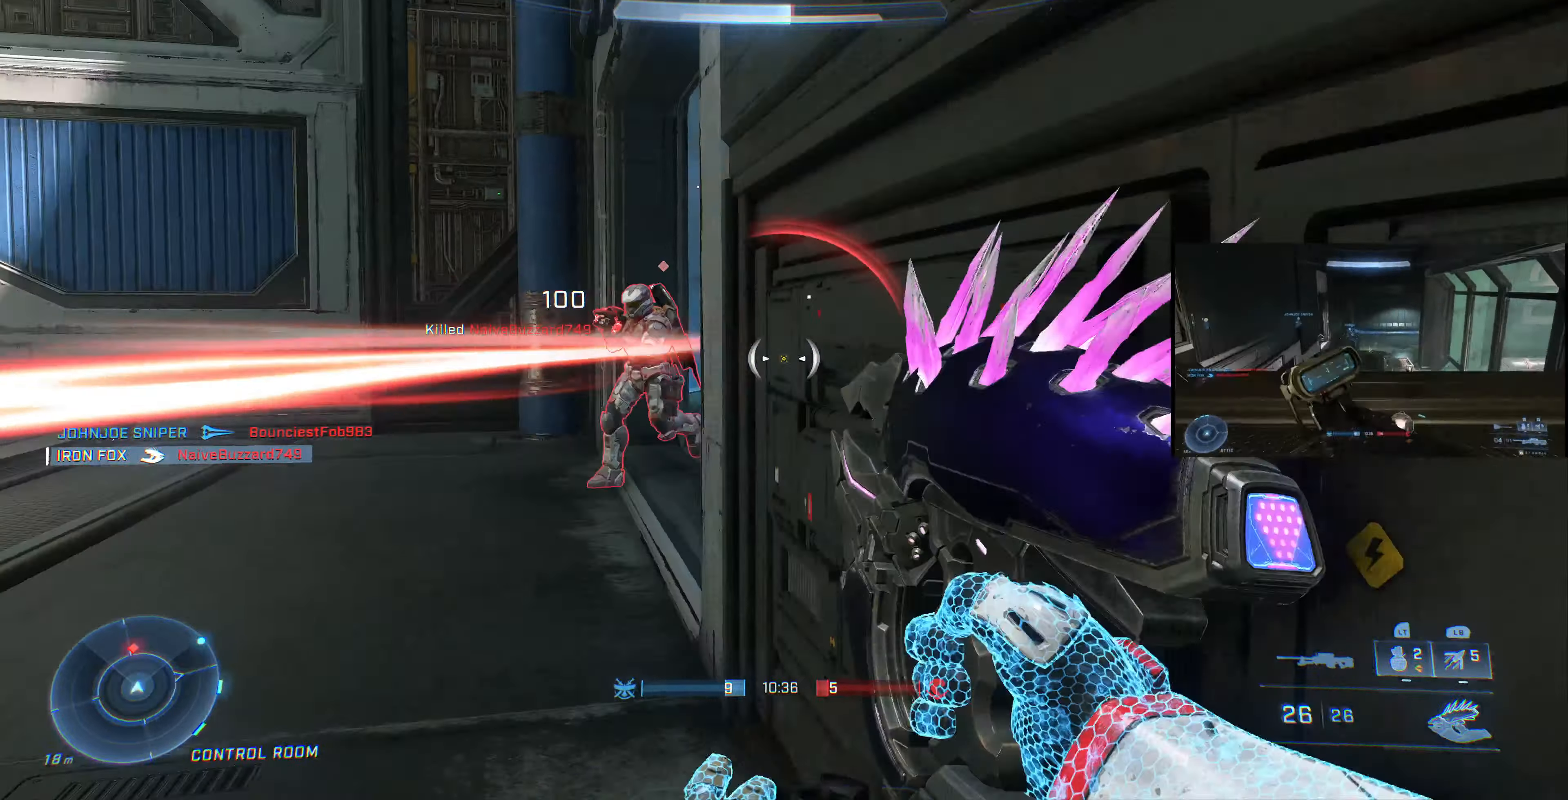
{"buttons": ["R1", "R2"], "left_stick": "left", "right_stick": "center", "events": [[133, "R2", "down"], [166, "R1", "down"], [166, "left_stick", "left"], [200, "right_stick", "center"], [366, "right_stick", "right"], [466, "right_stick", "center"]]}
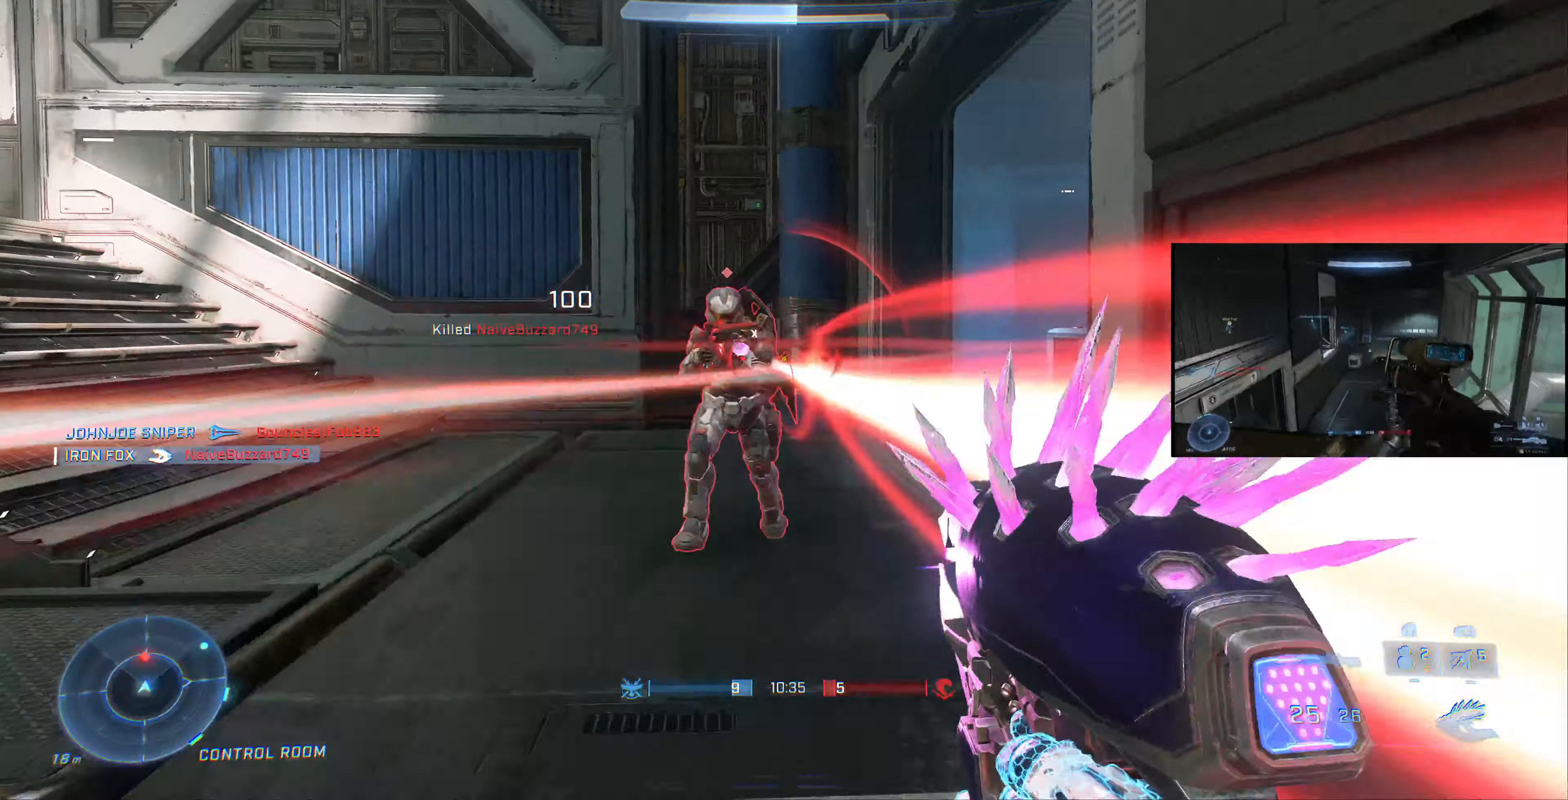
{"buttons": ["R1", "R2"], "left_stick": "down-left", "right_stick": "center"}
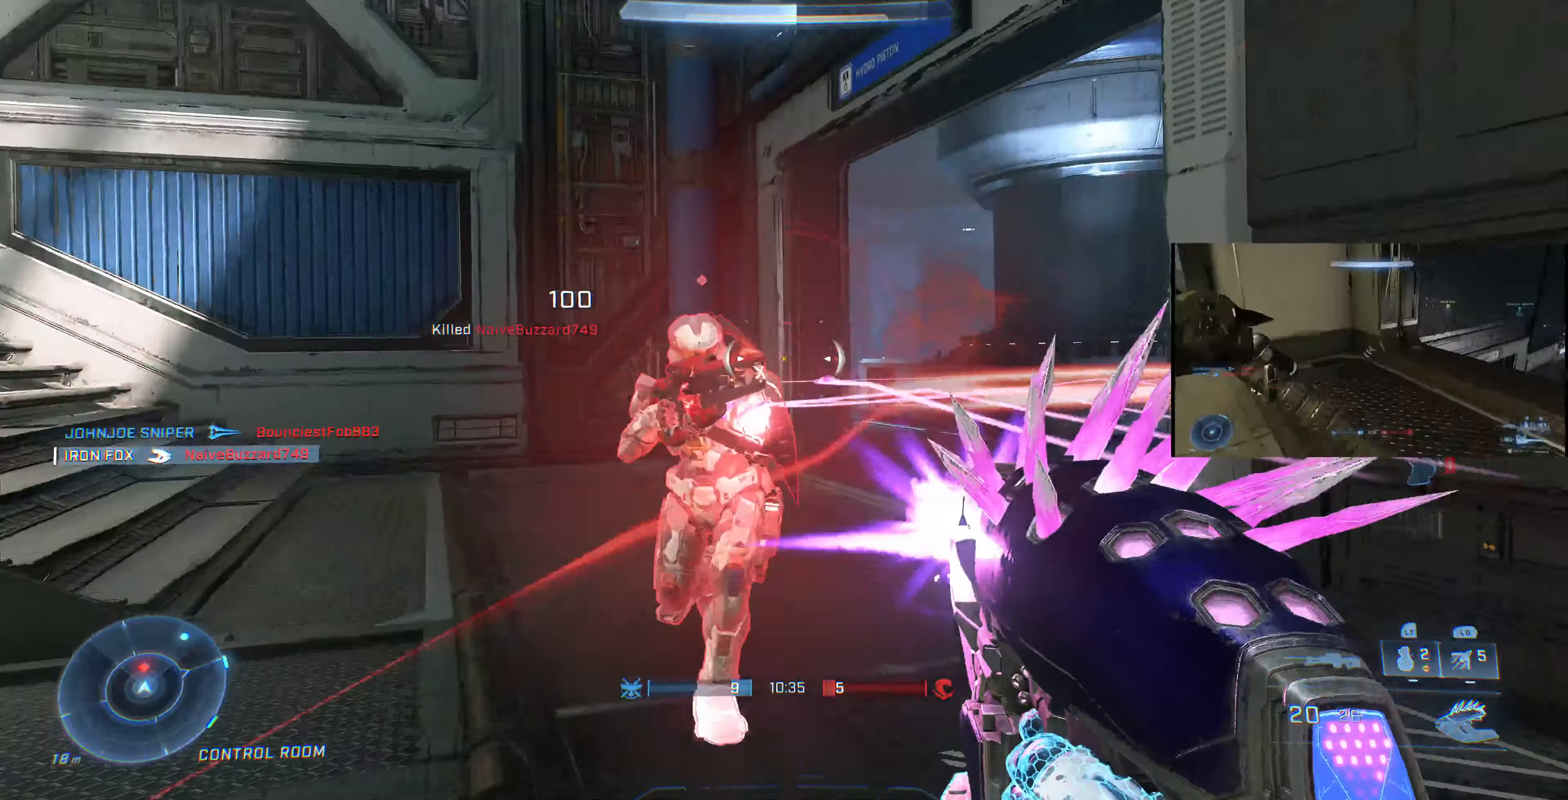
{"buttons": ["R2"], "left_stick": "down-left", "right_stick": "up-right", "events": [[133, "R1", "up"], [200, "right_stick", "up-right"], [333, "R1", "down"], [400, "right_stick", "center"], [466, "right_stick", "up-right"], [500, "R1", "up"]]}
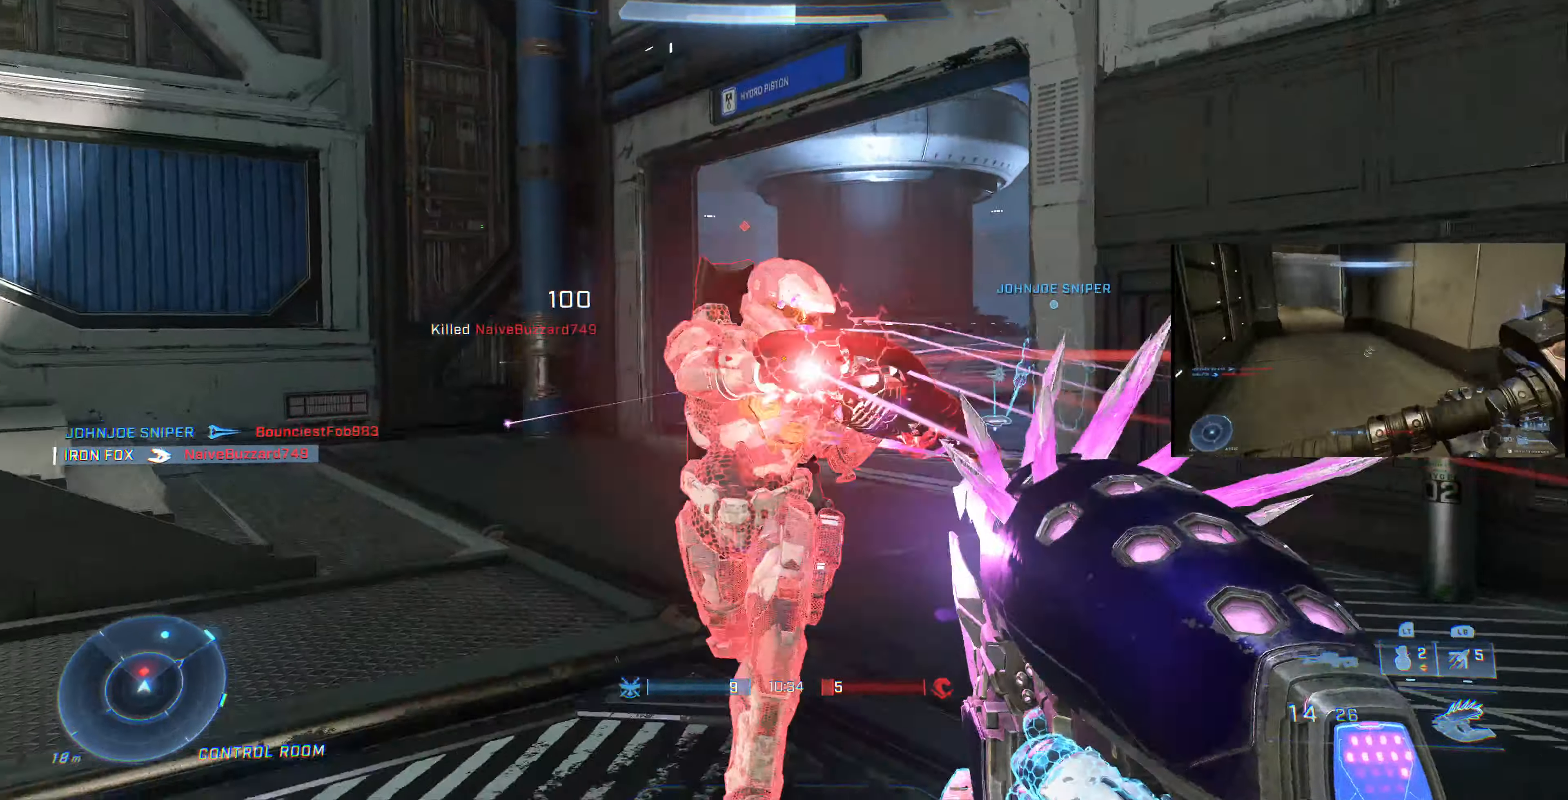
{"buttons": [], "left_stick": "up-left", "right_stick": "center", "events": [[66, "right_stick", "up-left"], [300, "right_stick", "up-right"], [333, "R2", "up"], [400, "right_stick", "center"], [466, "left_stick", "up-left"]]}
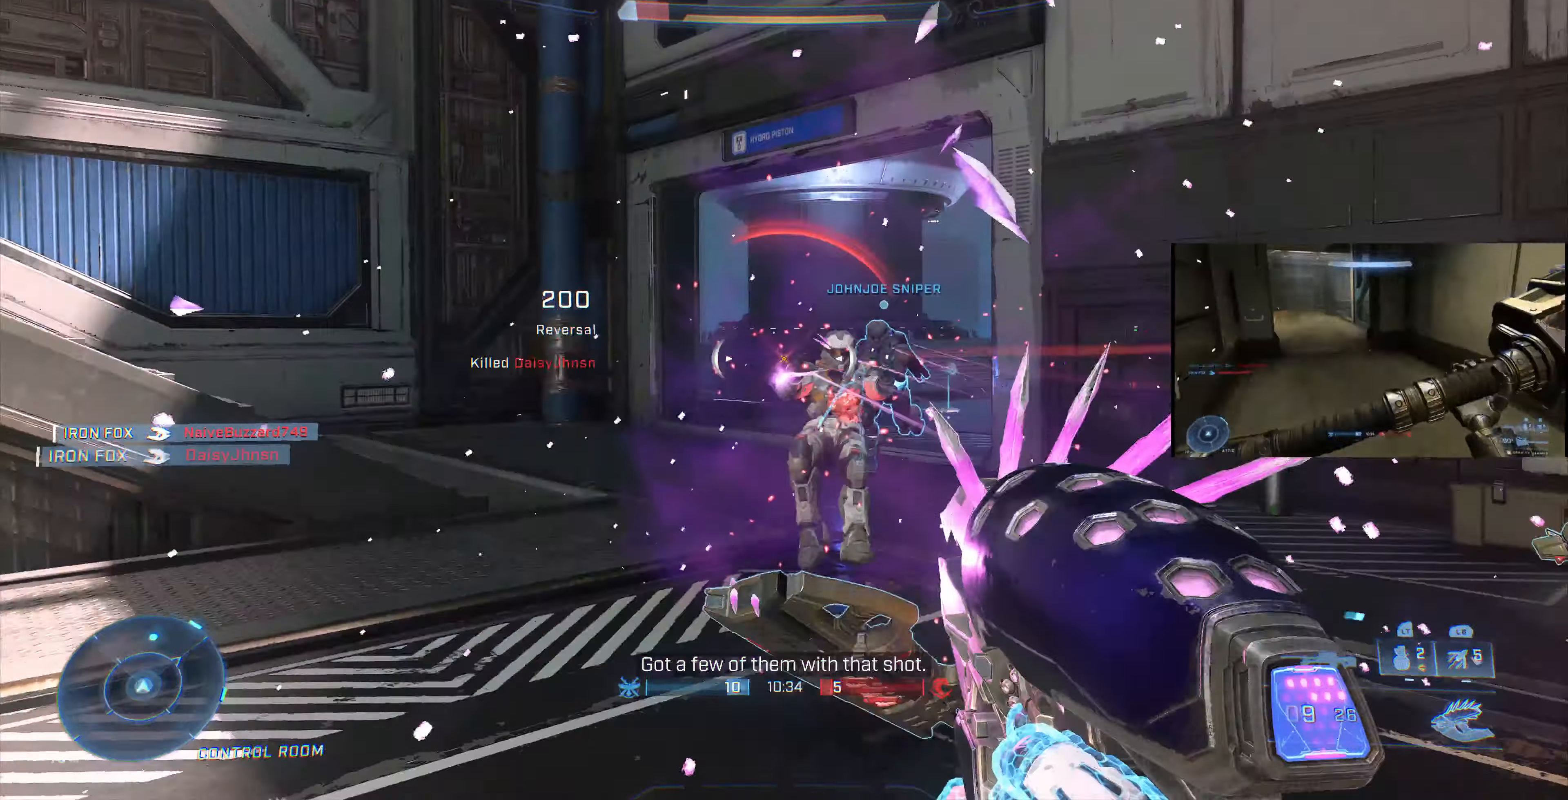
{"buttons": [], "left_stick": "up", "right_stick": "center", "events": [[66, "R1", "down"], [133, "R1", "up"], [166, "right_stick", "right"], [233, "left_stick", "up"], [400, "right_stick", "center"]]}
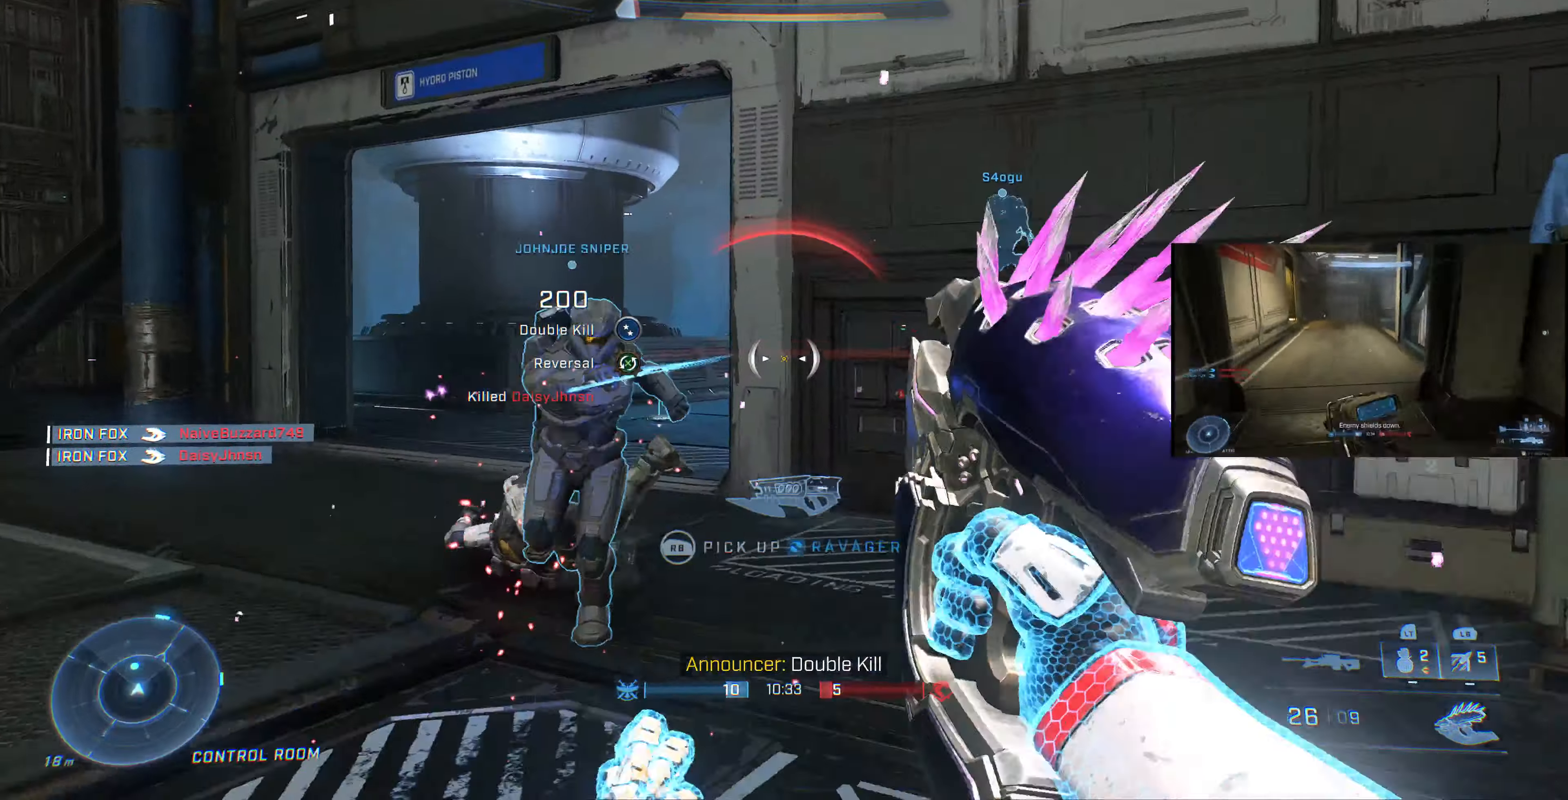
{"buttons": [], "left_stick": "up-left", "right_stick": "right", "events": [[100, "left_stick", "up-left"], [434, "right_stick", "right"]]}
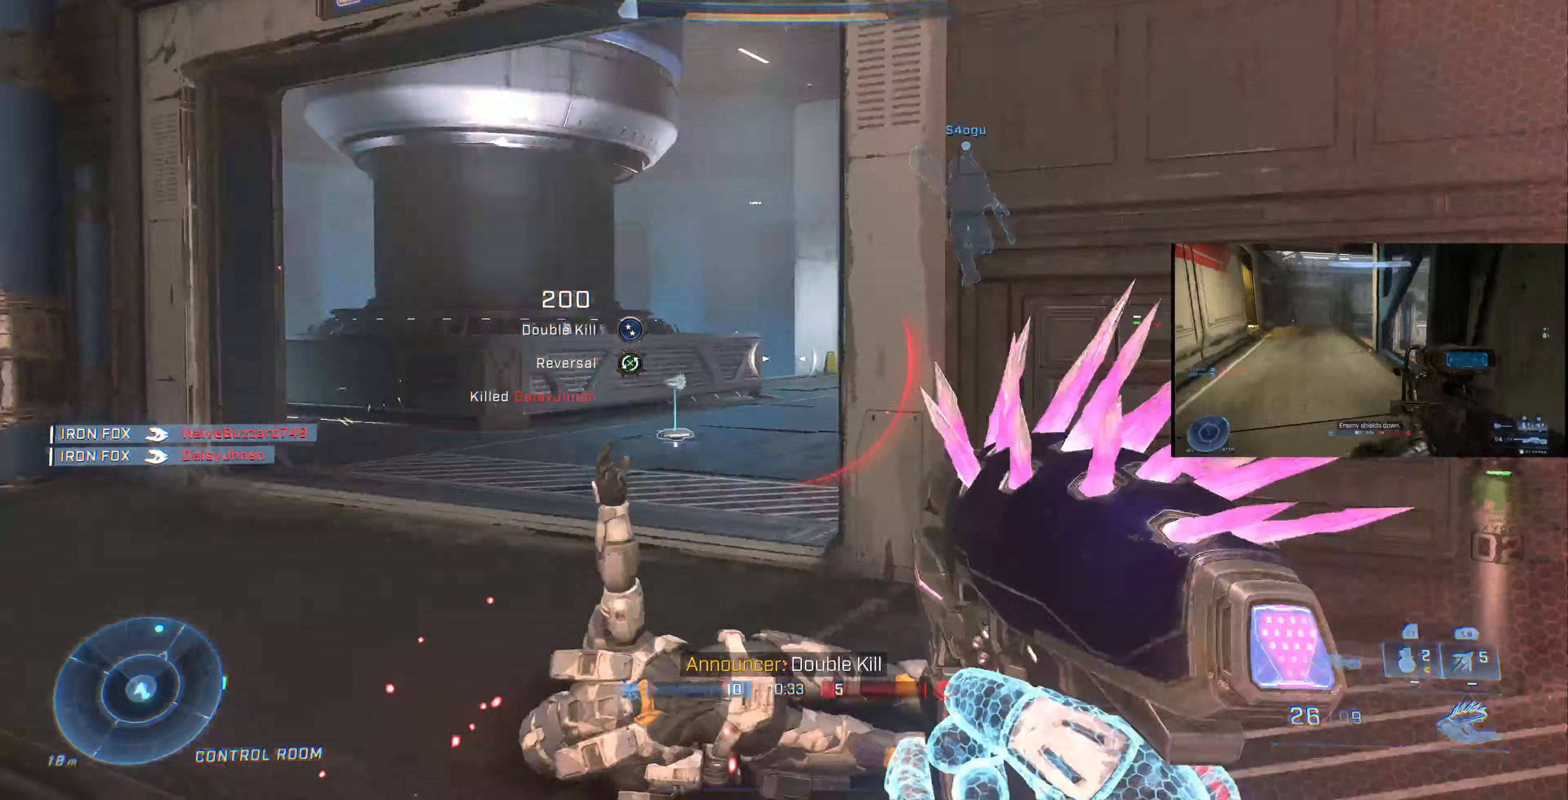
{"buttons": [], "left_stick": "up-left", "right_stick": "right", "events": [[134, "right_stick", "center"], [300, "right_stick", "right"]]}
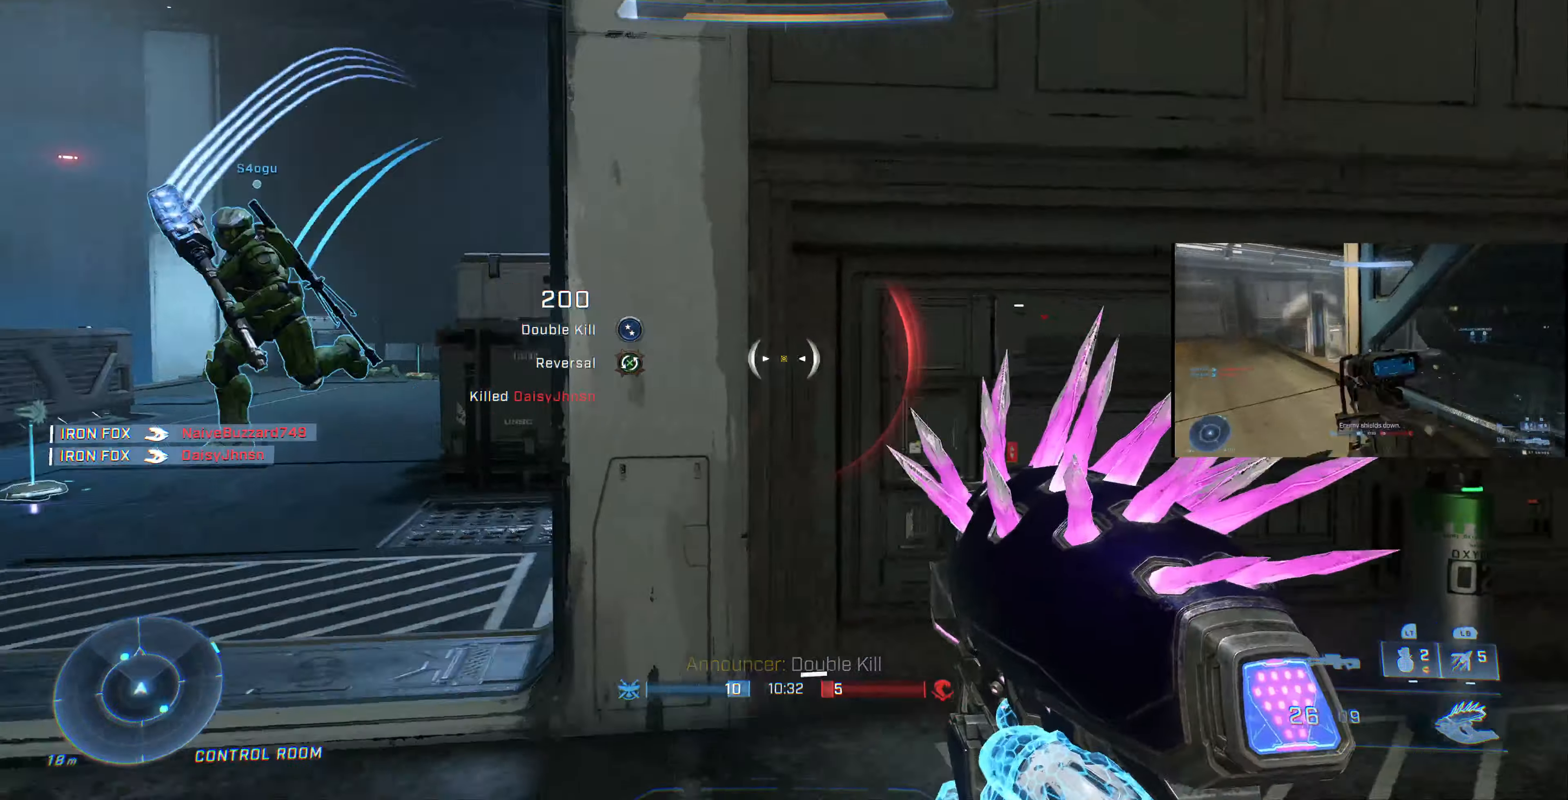
{"buttons": [], "left_stick": "up-left", "right_stick": "center", "events": [[67, "right_stick", "center"]]}
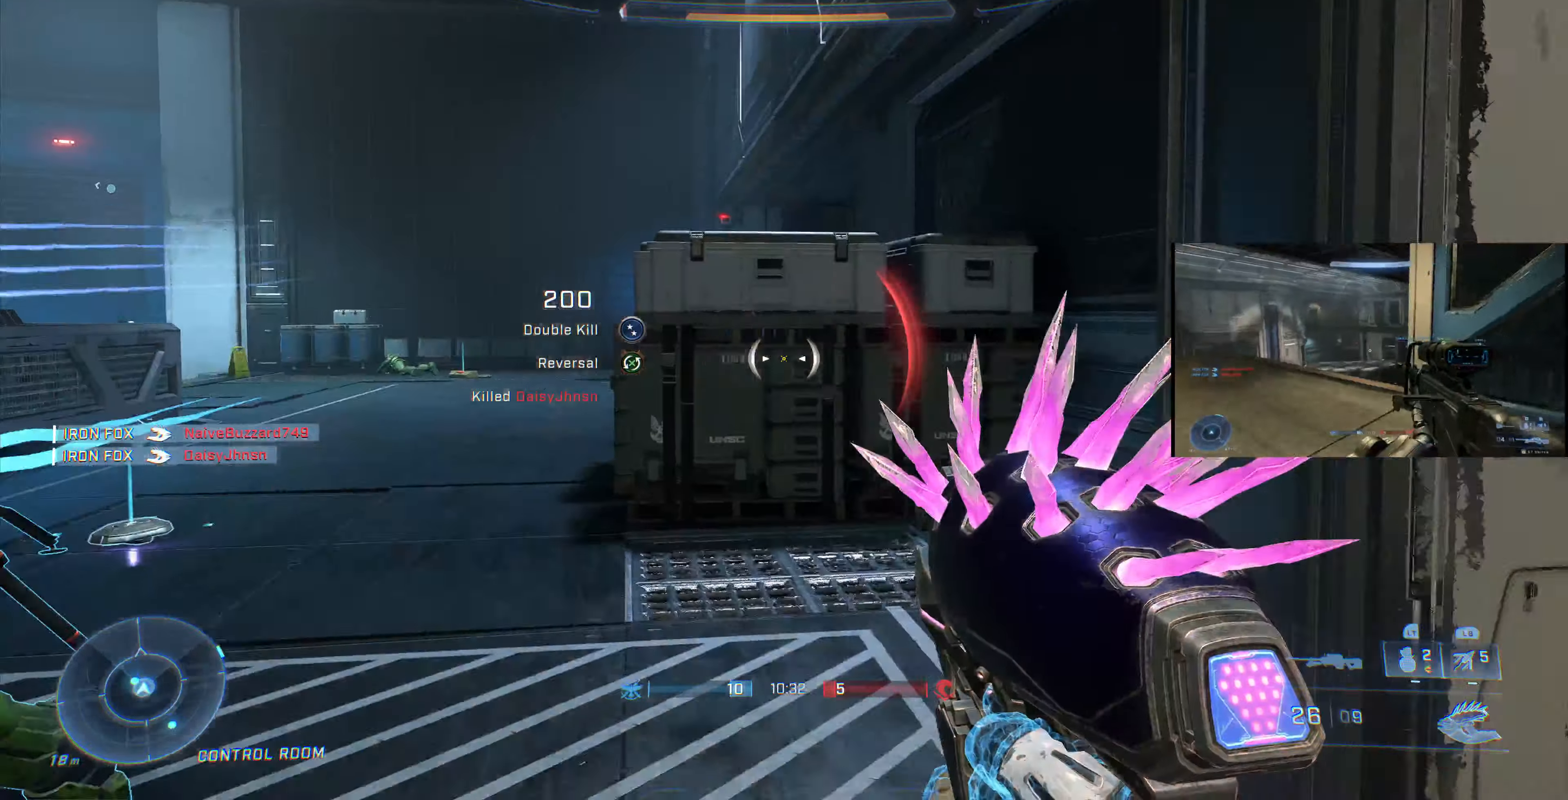
{"buttons": [], "left_stick": "up-left", "right_stick": "center", "events": []}
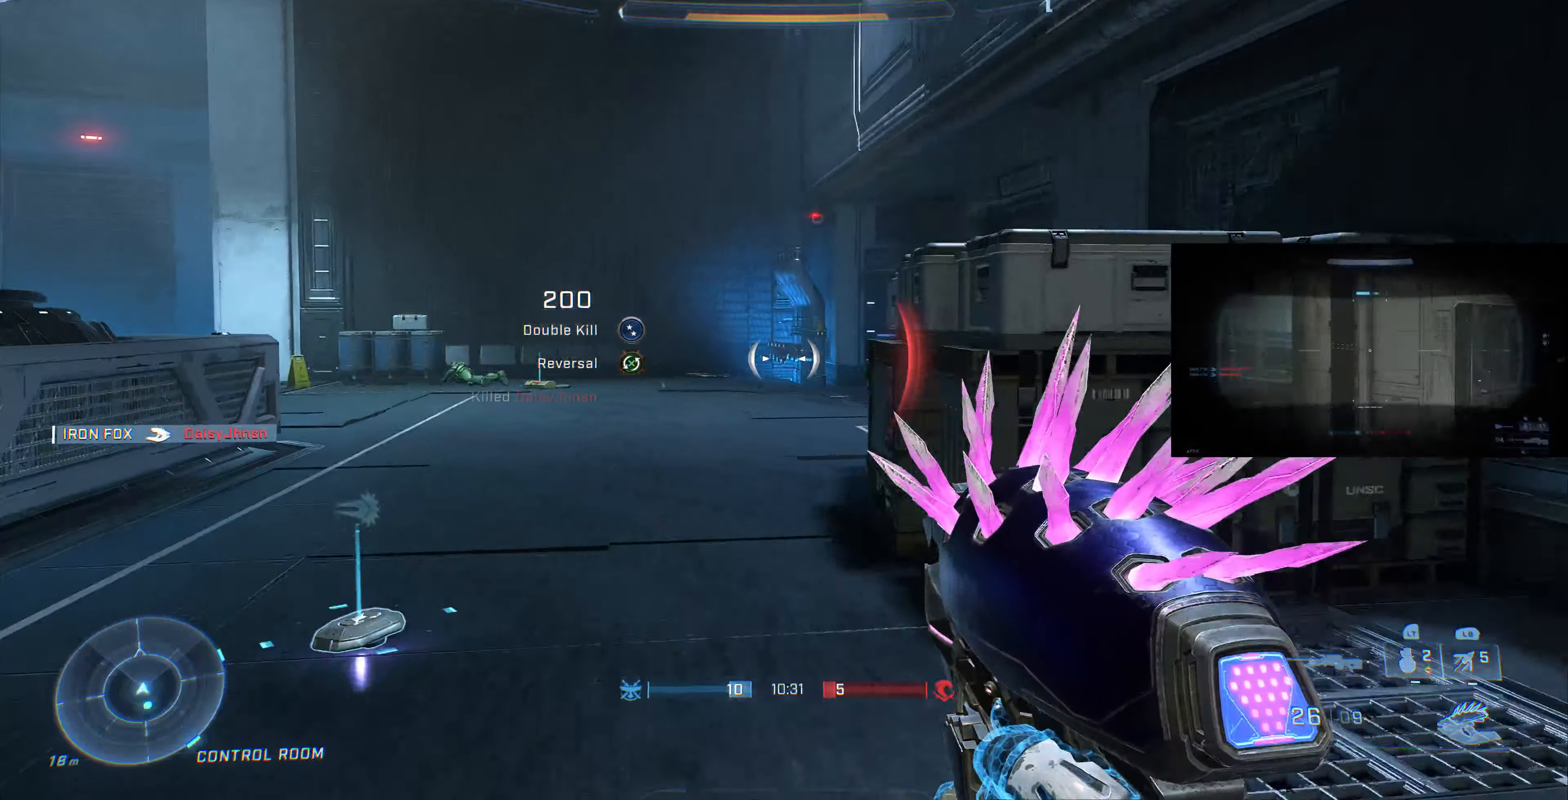
{"buttons": [], "left_stick": "up-left", "right_stick": "center", "events": []}
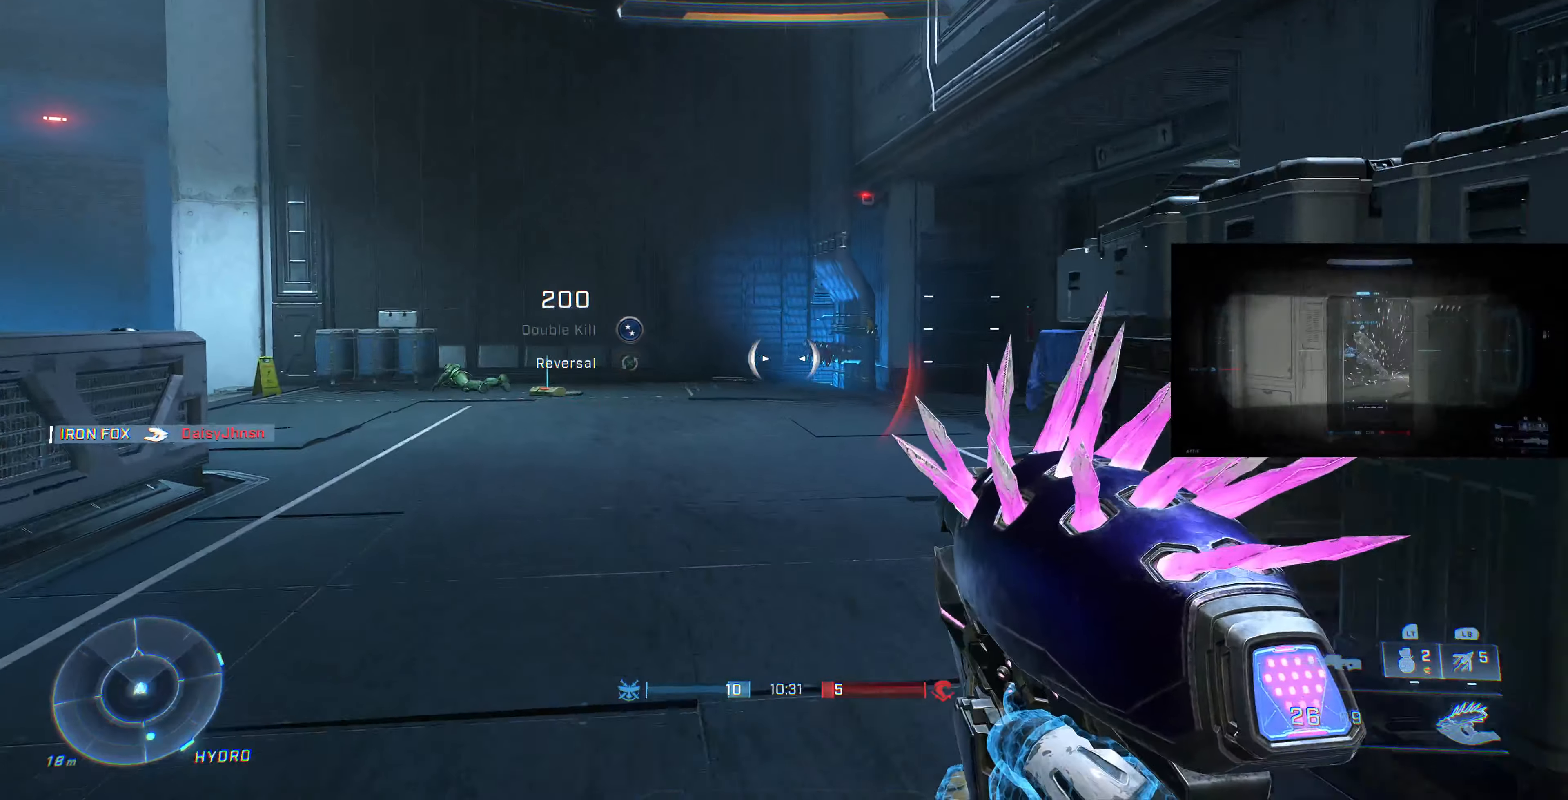
{"buttons": [], "left_stick": "up-left", "right_stick": "center", "events": [[34, "R1", "down"], [234, "right_stick", "down-right"], [400, "R1", "up"], [467, "right_stick", "center"]]}
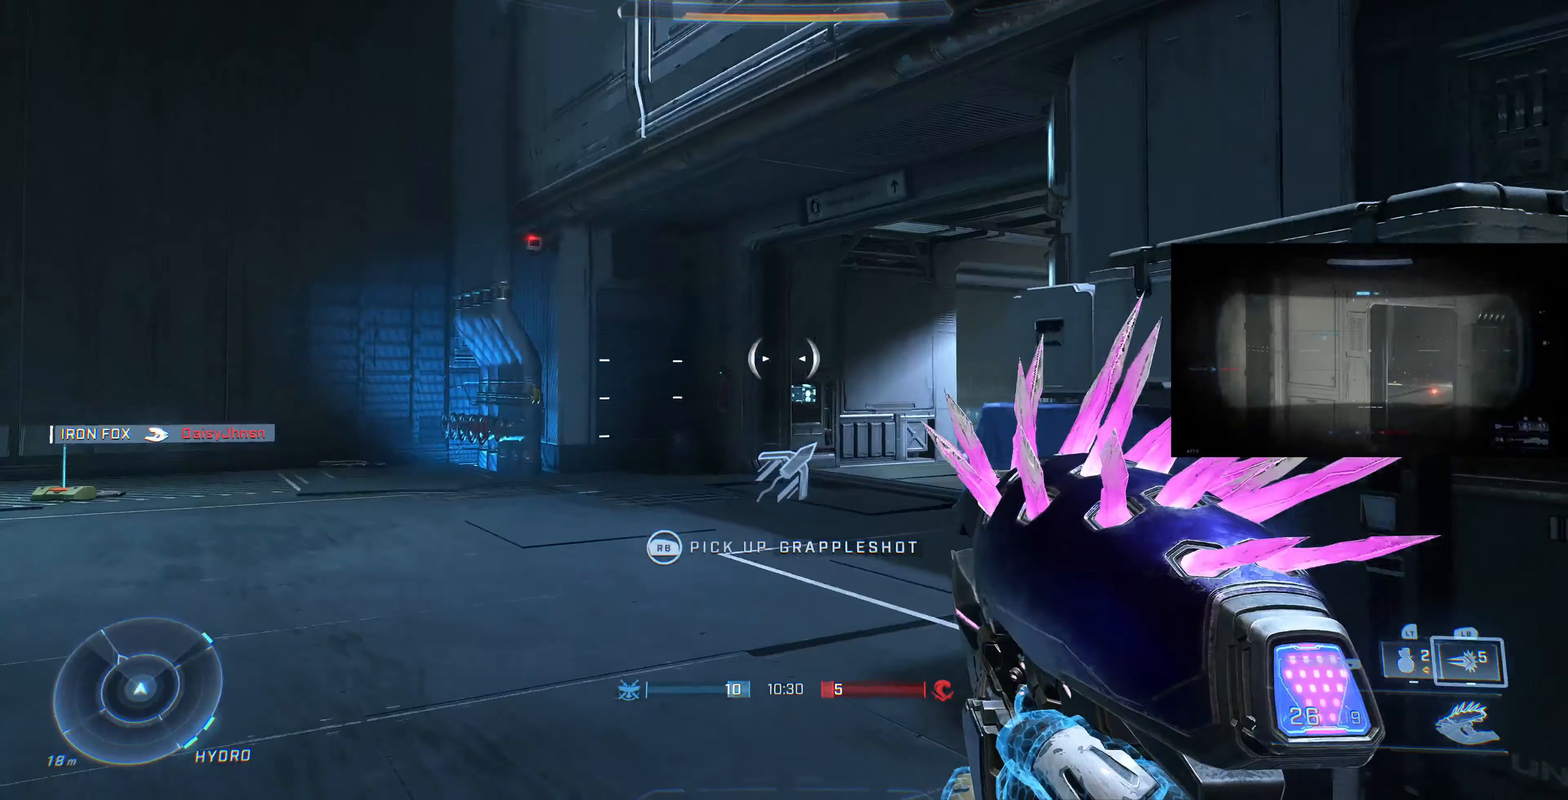
{"buttons": [], "left_stick": "up-left", "right_stick": "right", "events": [[334, "right_stick", "right"]]}
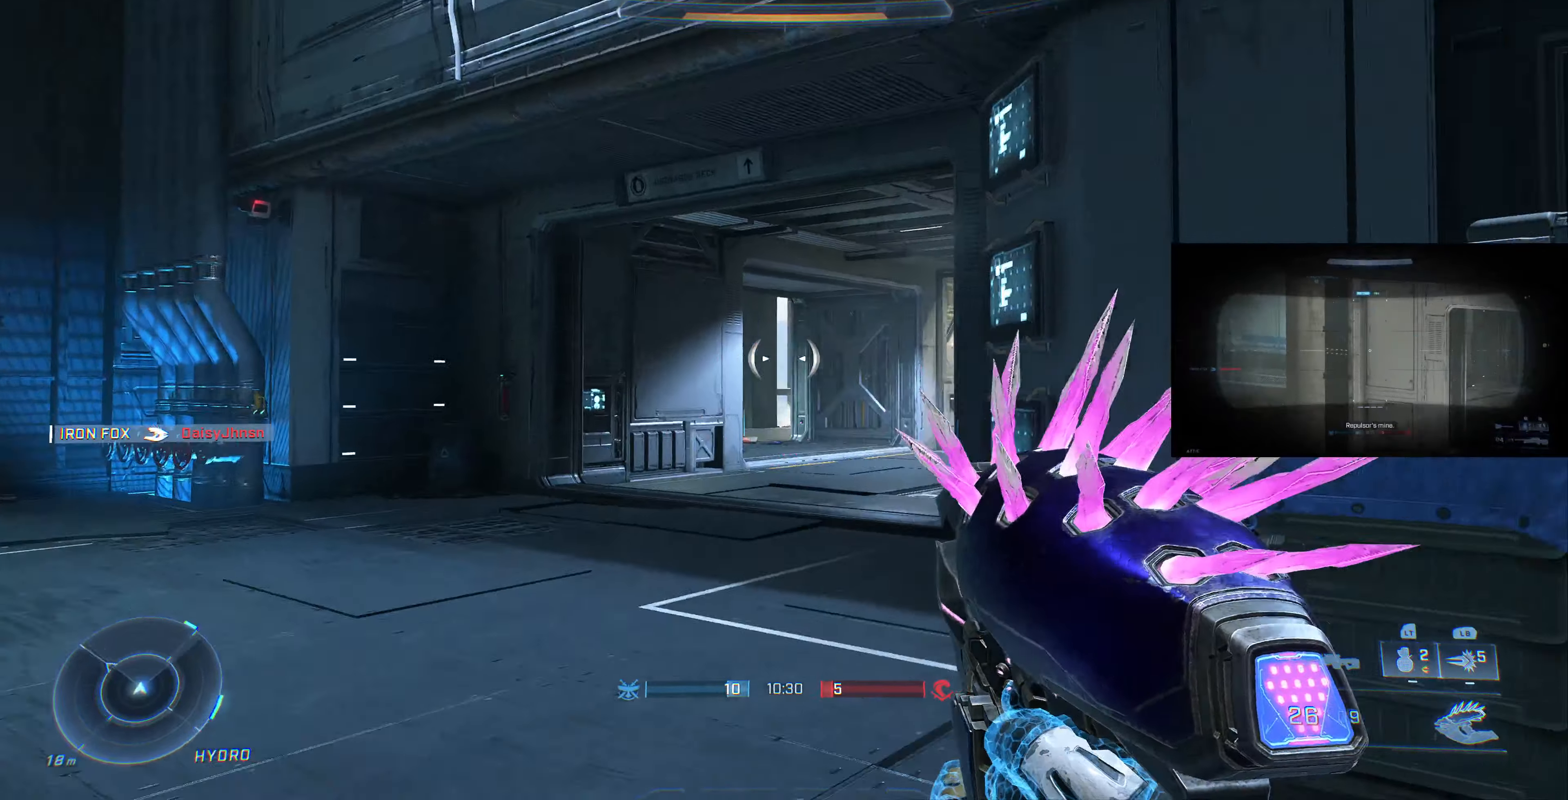
{"buttons": [], "left_stick": "up-left", "right_stick": "right", "events": [[34, "right_stick", "center"], [134, "right_stick", "right"], [334, "right_stick", "center"], [467, "right_stick", "right"]]}
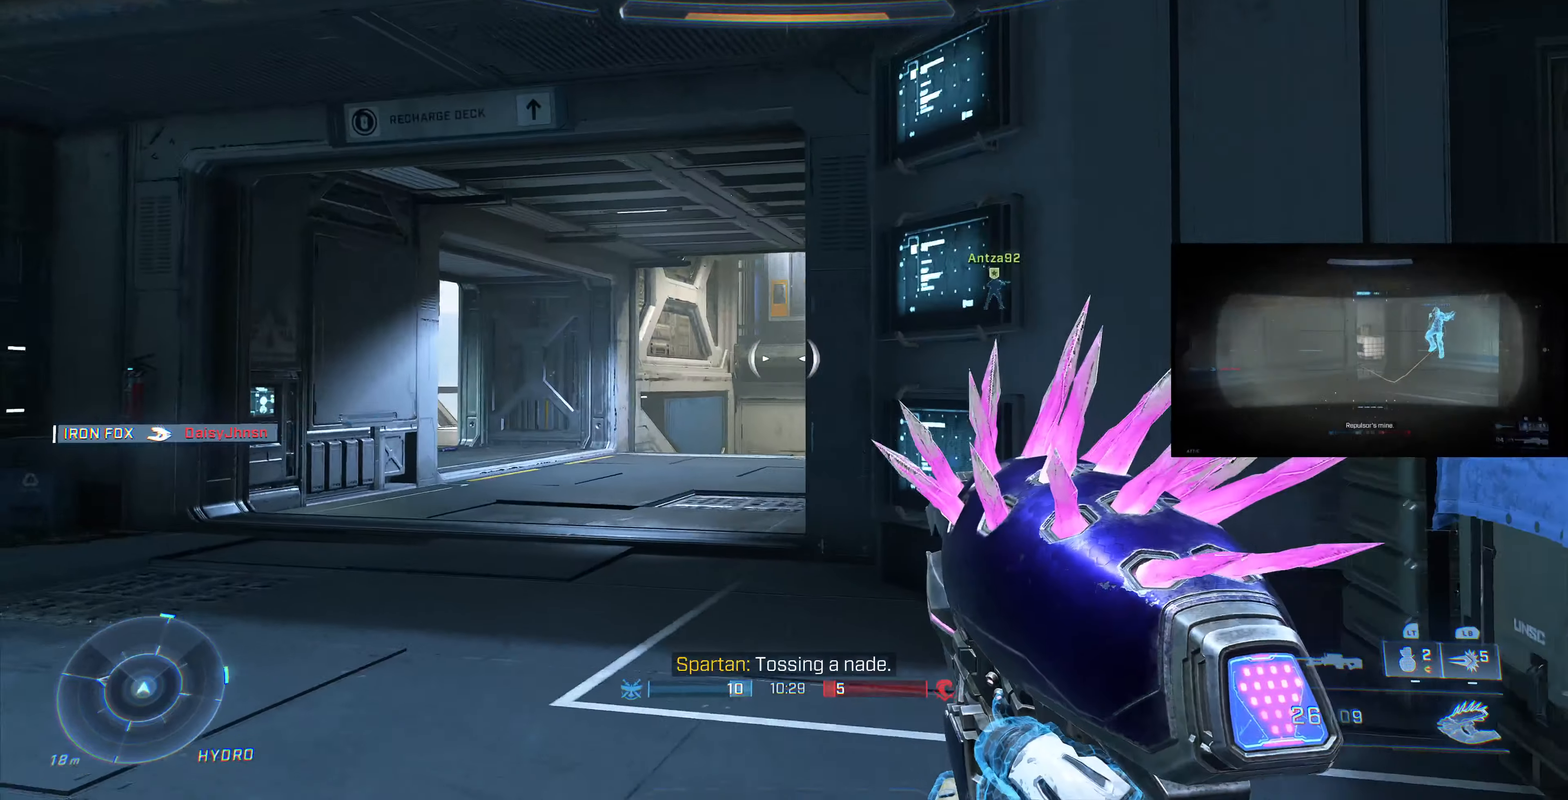
{"buttons": [], "left_stick": "up-left", "right_stick": "center", "events": [[134, "right_stick", "center"], [200, "SQUARE", "down"], [300, "SQUARE", "up"]]}
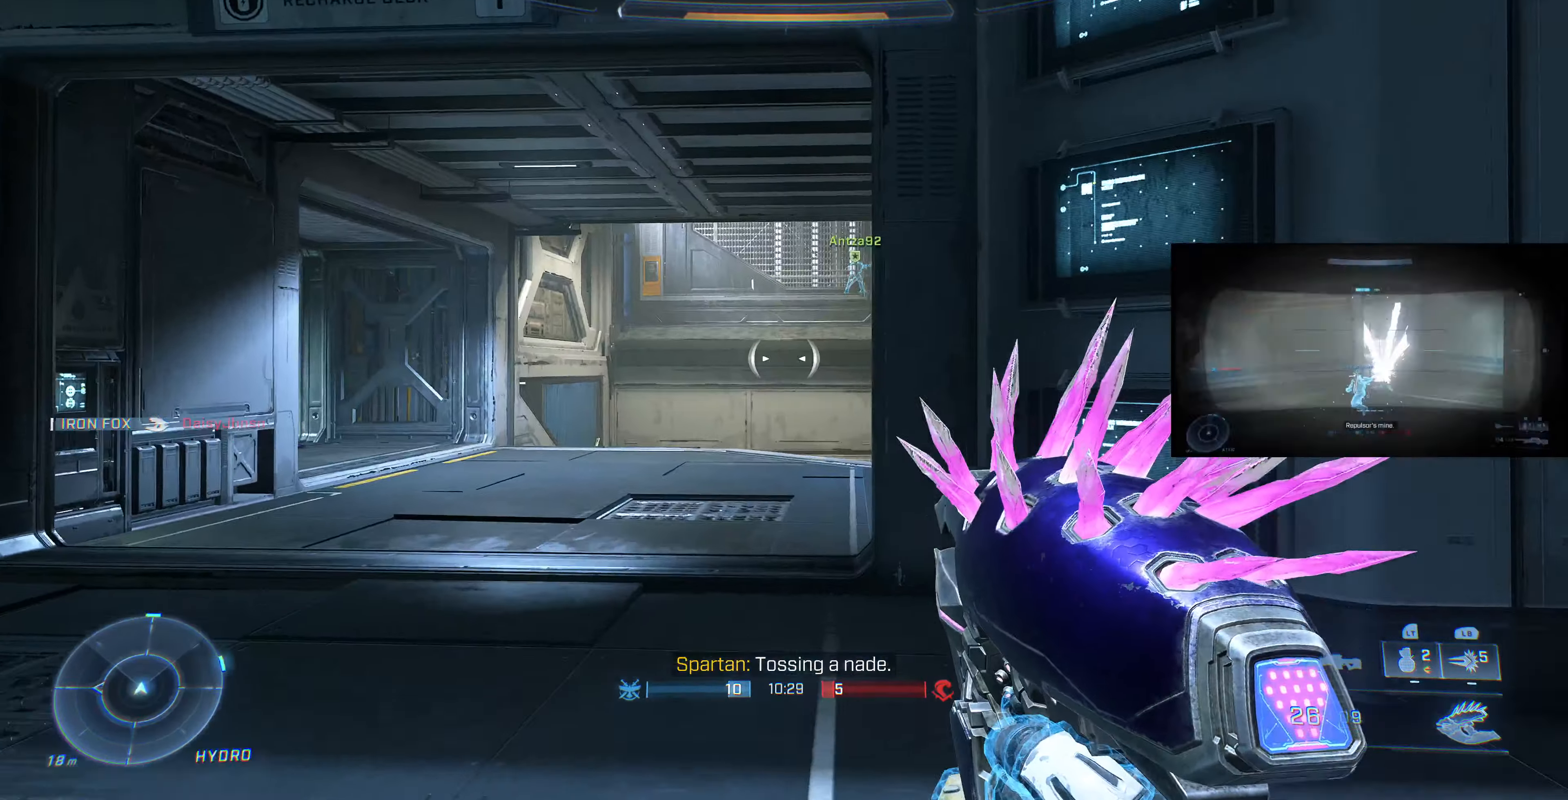
{"buttons": [], "left_stick": "up-left", "right_stick": "center", "events": [[34, "right_stick", "up-right"], [167, "right_stick", "center"], [267, "SQUARE", "down"], [367, "SQUARE", "up"]]}
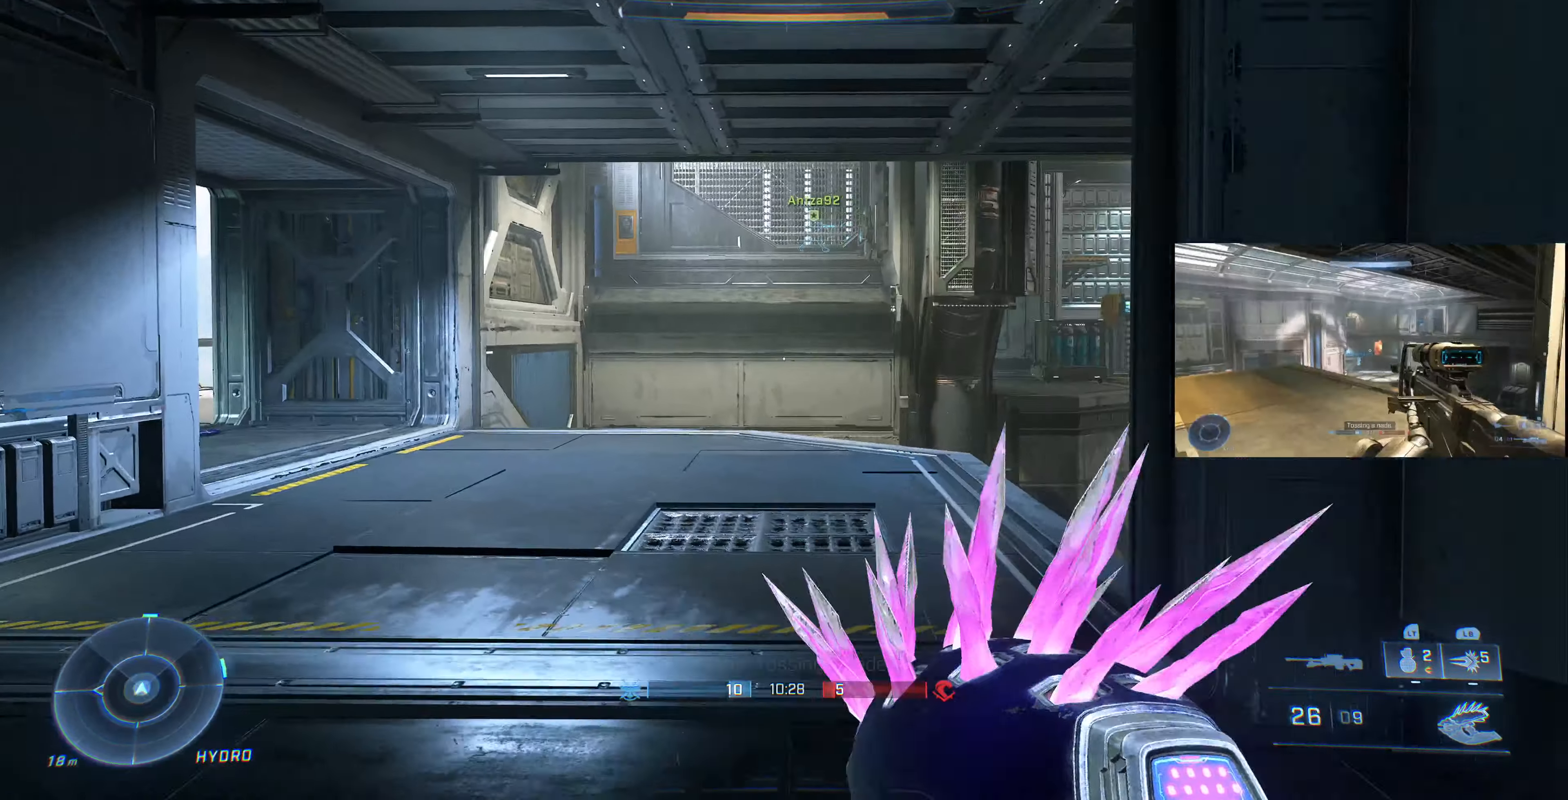
{"buttons": [], "left_stick": "up-left", "right_stick": "left", "events": [[67, "right_stick", "right"], [334, "right_stick", "center"], [500, "right_stick", "left"]]}
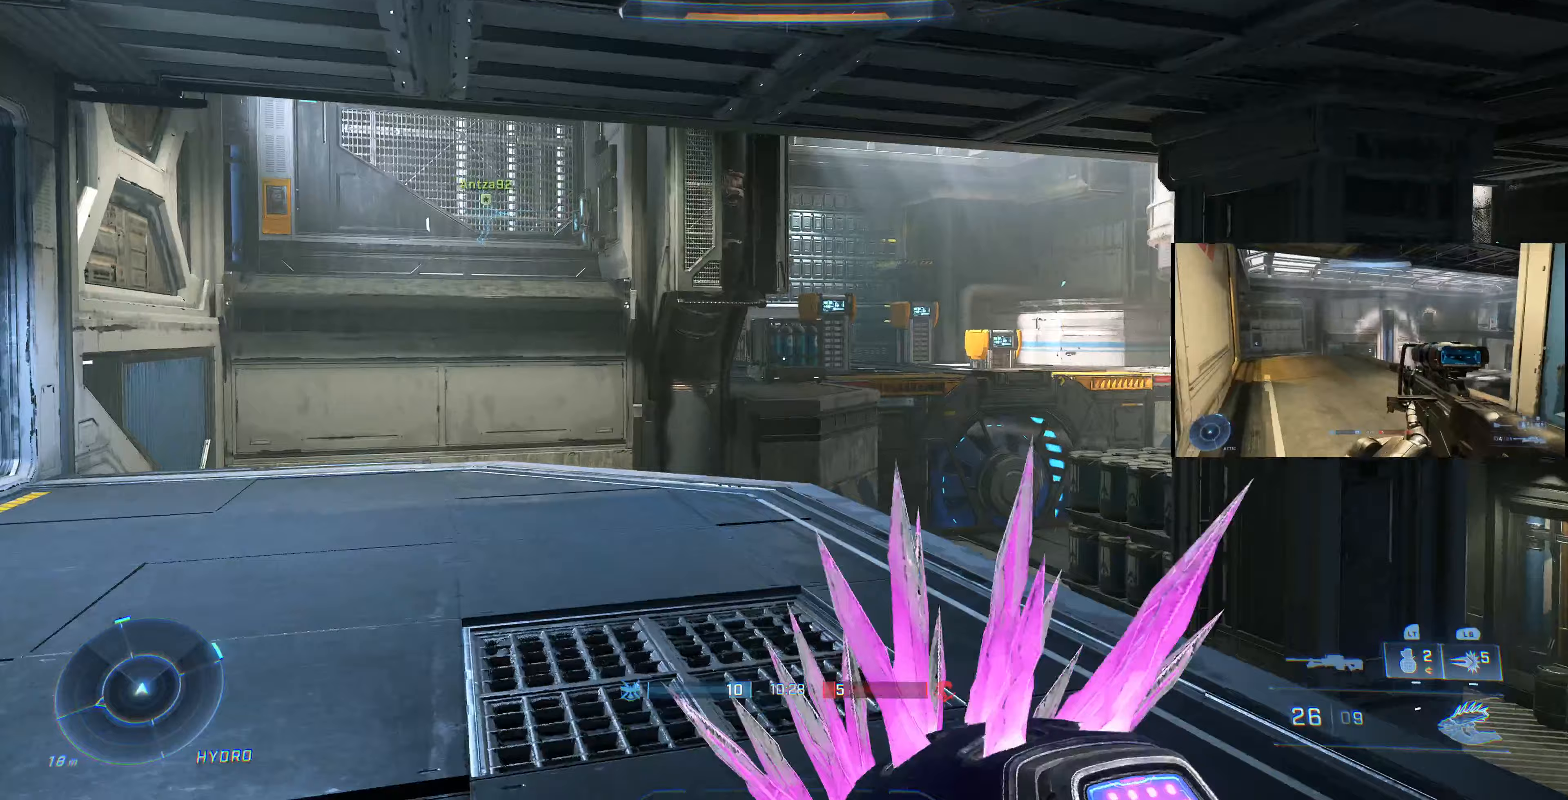
{"buttons": [], "left_stick": "up", "right_stick": "center", "events": [[300, "left_stick", "up"], [500, "right_stick", "center"]]}
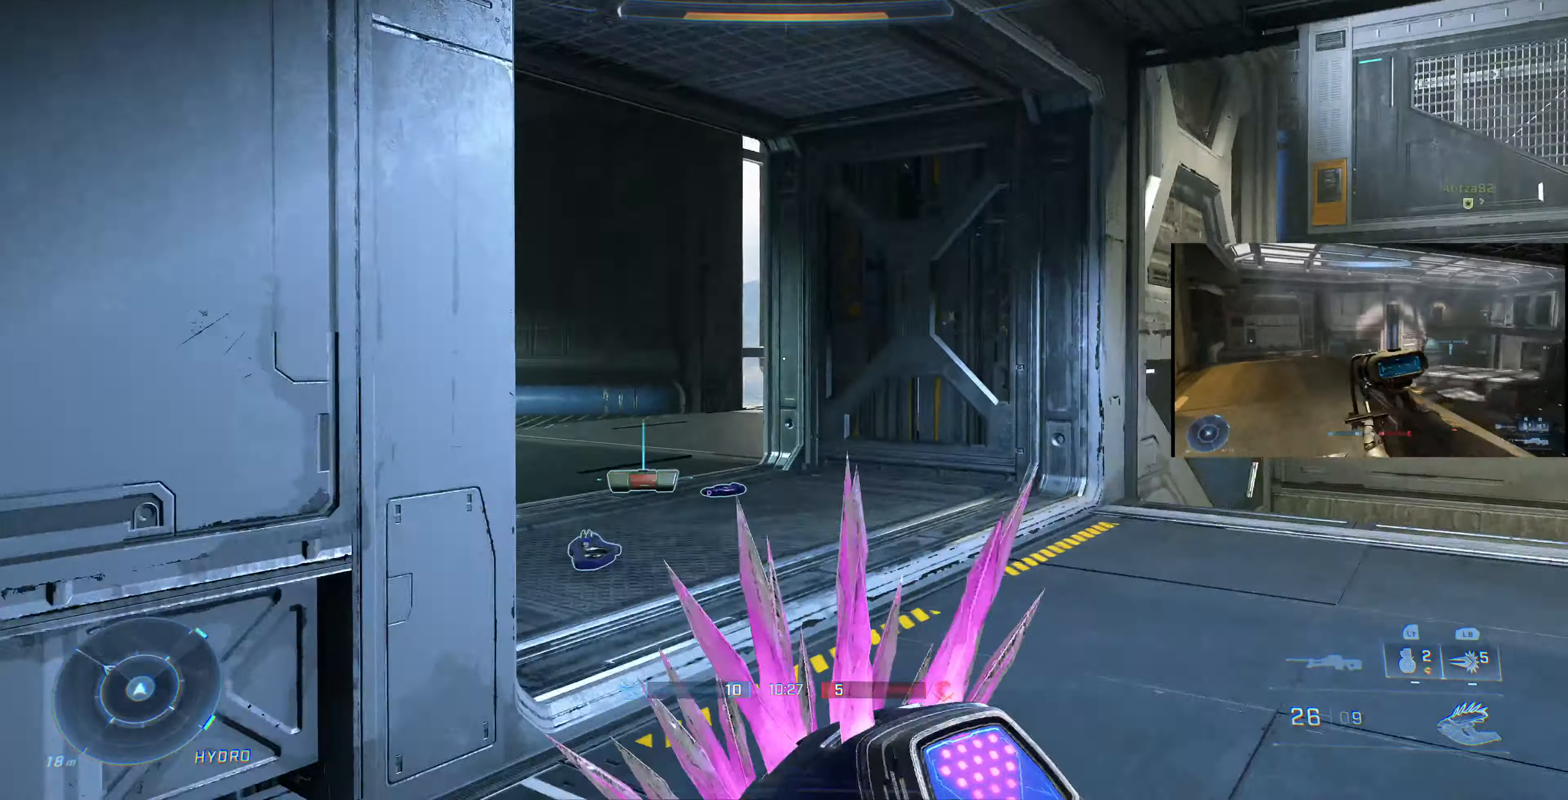
{"buttons": [], "left_stick": "up", "right_stick": "left", "events": [[100, "right_stick", "left"], [300, "right_stick", "center"], [400, "right_stick", "left"]]}
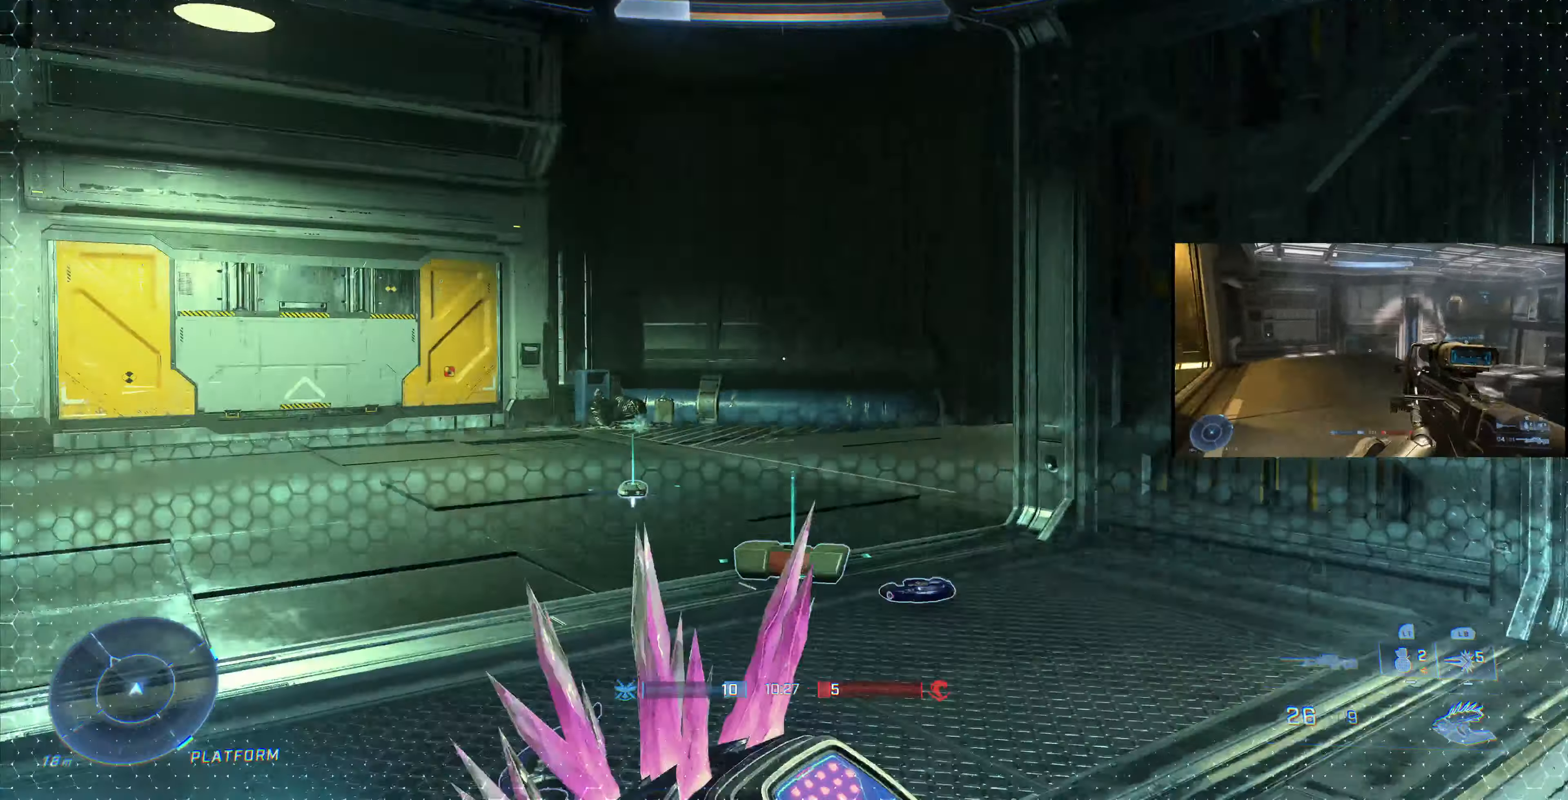
{"buttons": [], "left_stick": "up", "right_stick": "right", "events": [[233, "right_stick", "center"], [400, "right_stick", "right"]]}
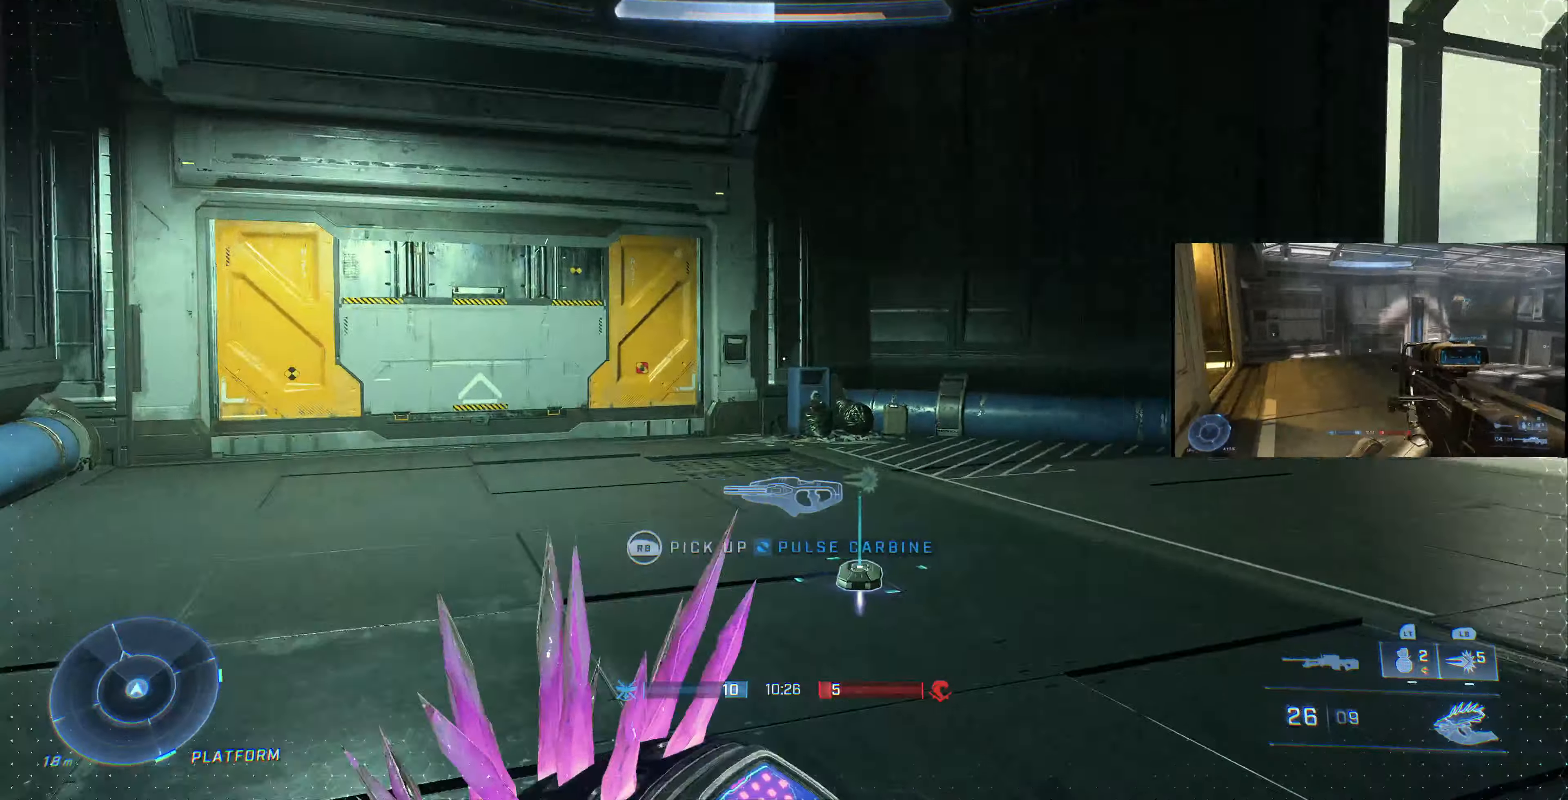
{"buttons": [], "left_stick": "up-left", "right_stick": "right", "events": [[33, "left_stick", "up-left"], [233, "right_stick", "center"], [300, "right_stick", "right"]]}
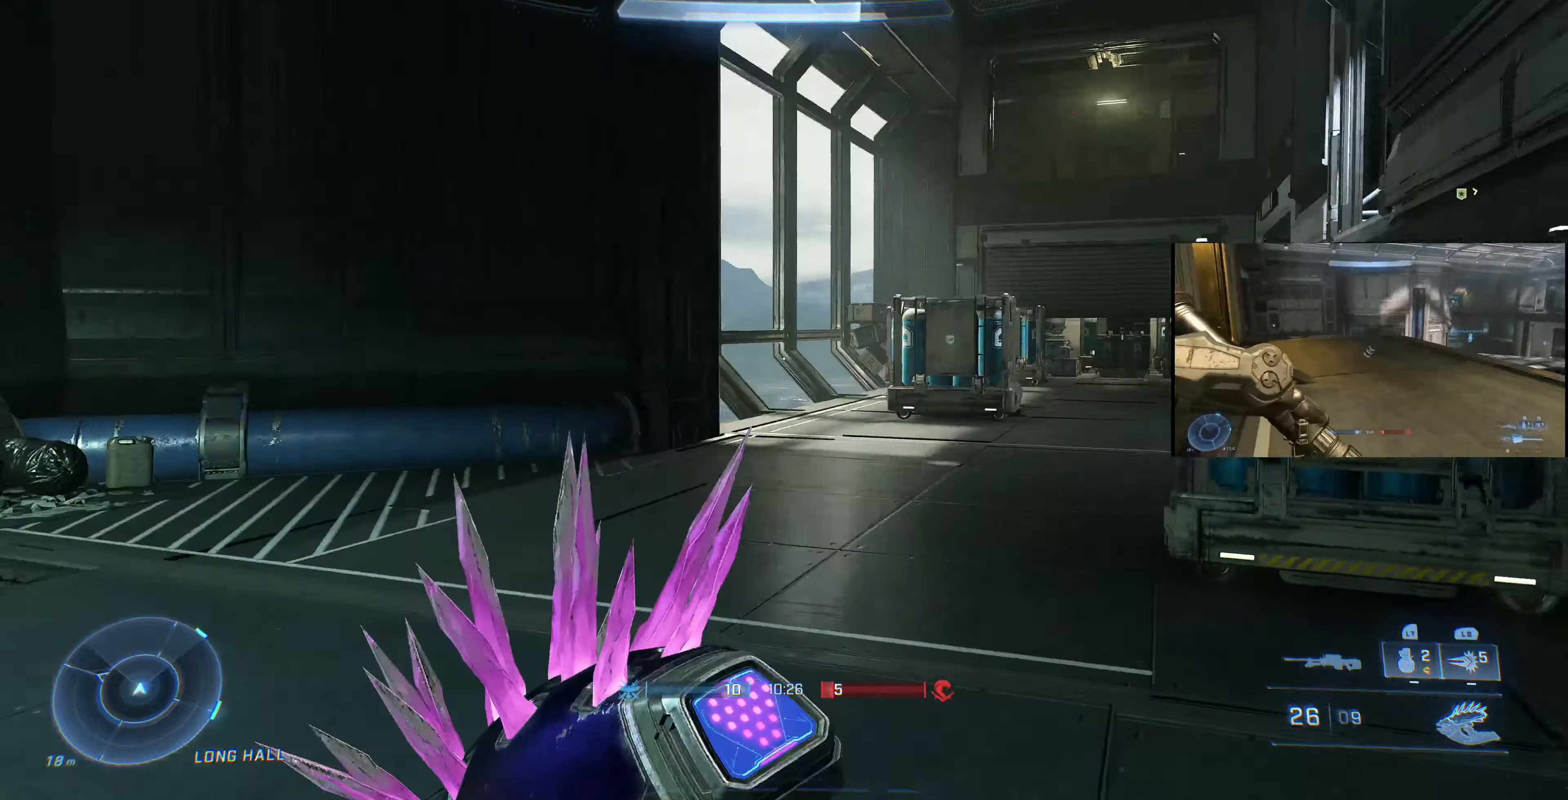
{"buttons": [], "left_stick": "up-left", "right_stick": "center", "events": [[133, "right_stick", "center"], [300, "right_stick", "right"], [467, "right_stick", "center"]]}
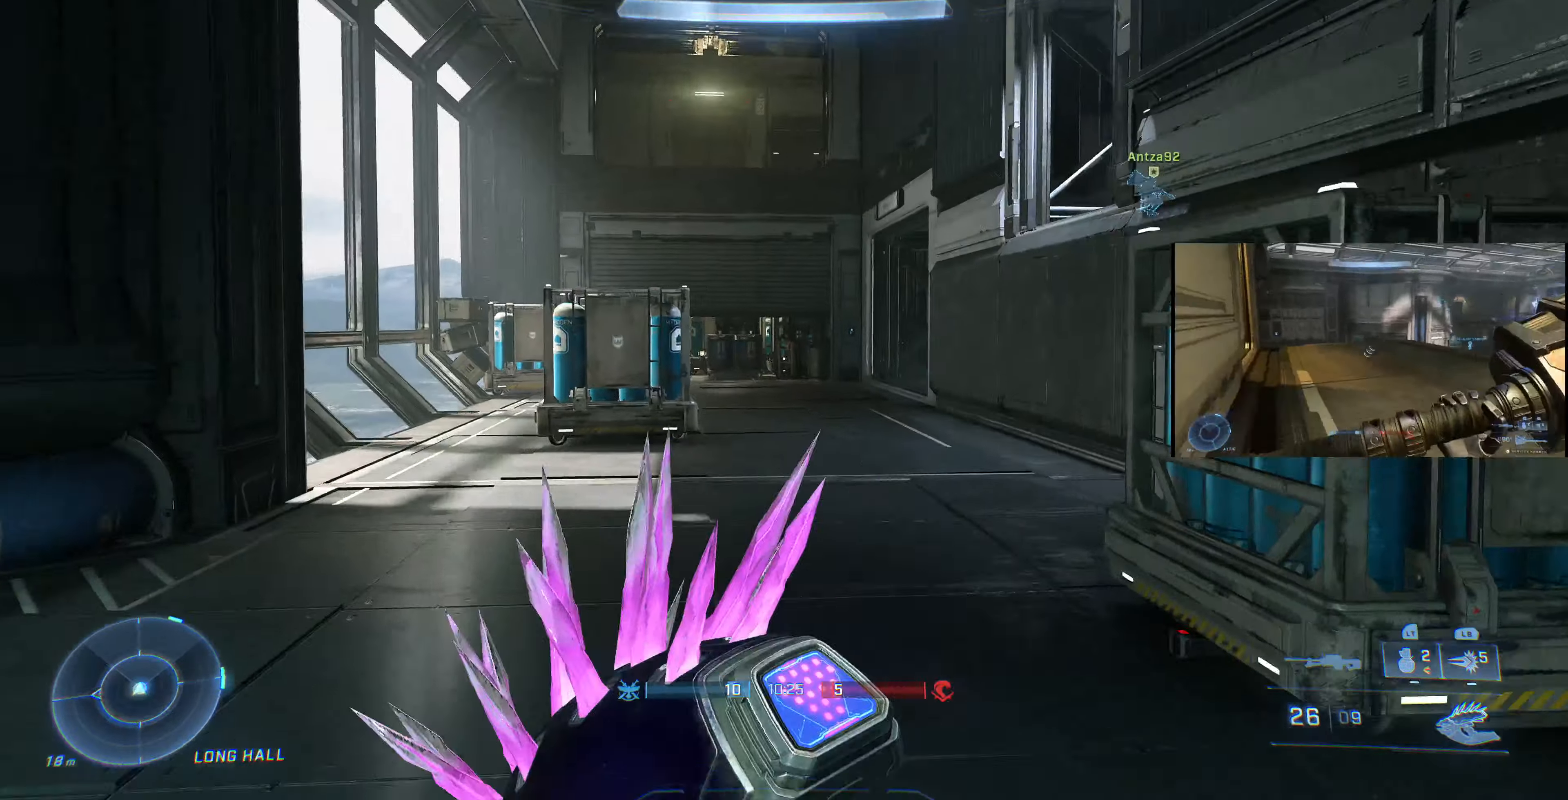
{"buttons": [], "left_stick": "up-left", "right_stick": "center", "events": []}
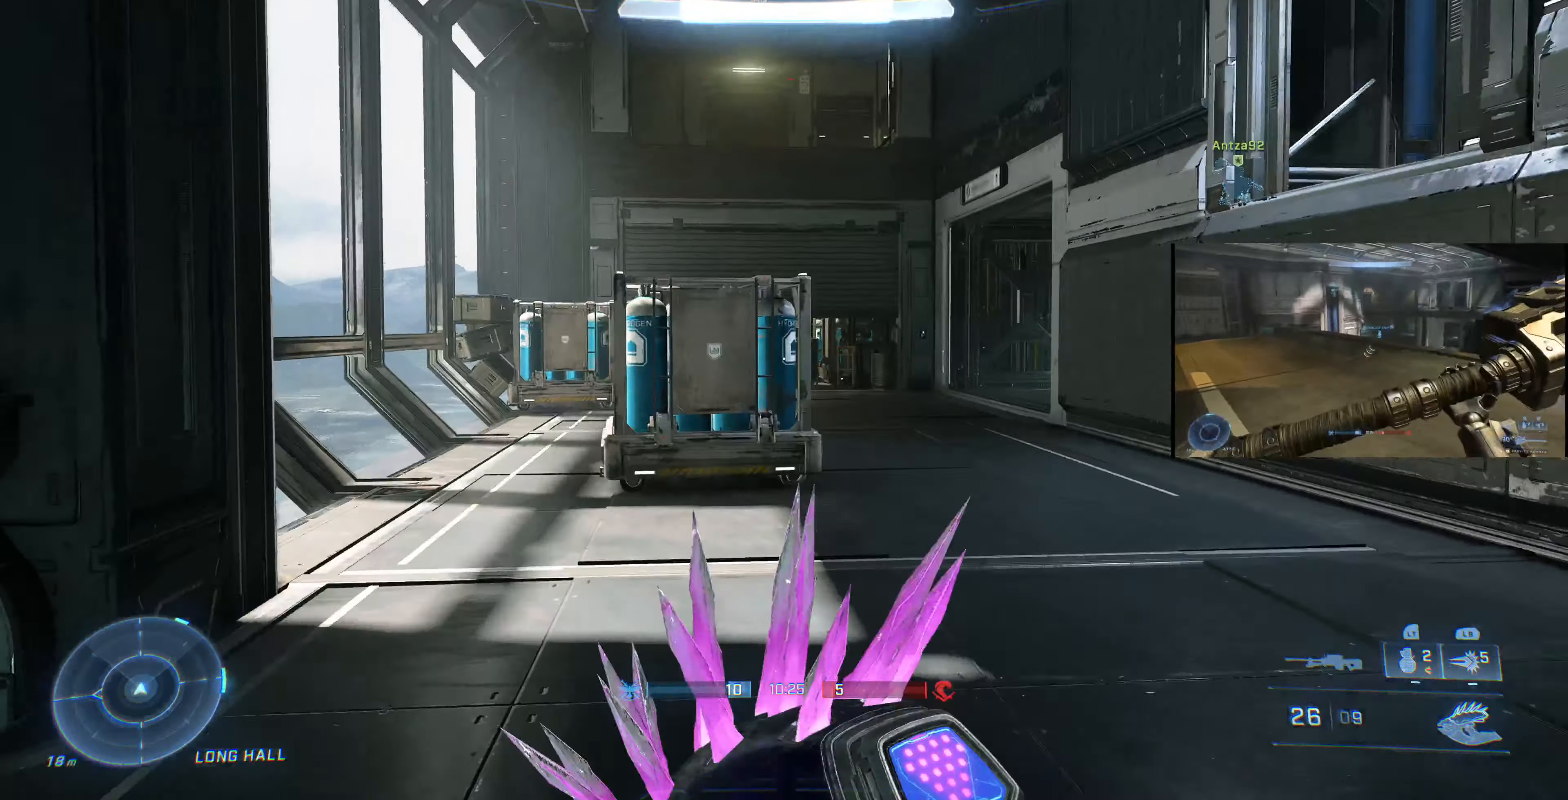
{"buttons": [], "left_stick": "up-left", "right_stick": "center", "events": [[200, "right_stick", "down-right"], [300, "right_stick", "right"], [433, "right_stick", "center"]]}
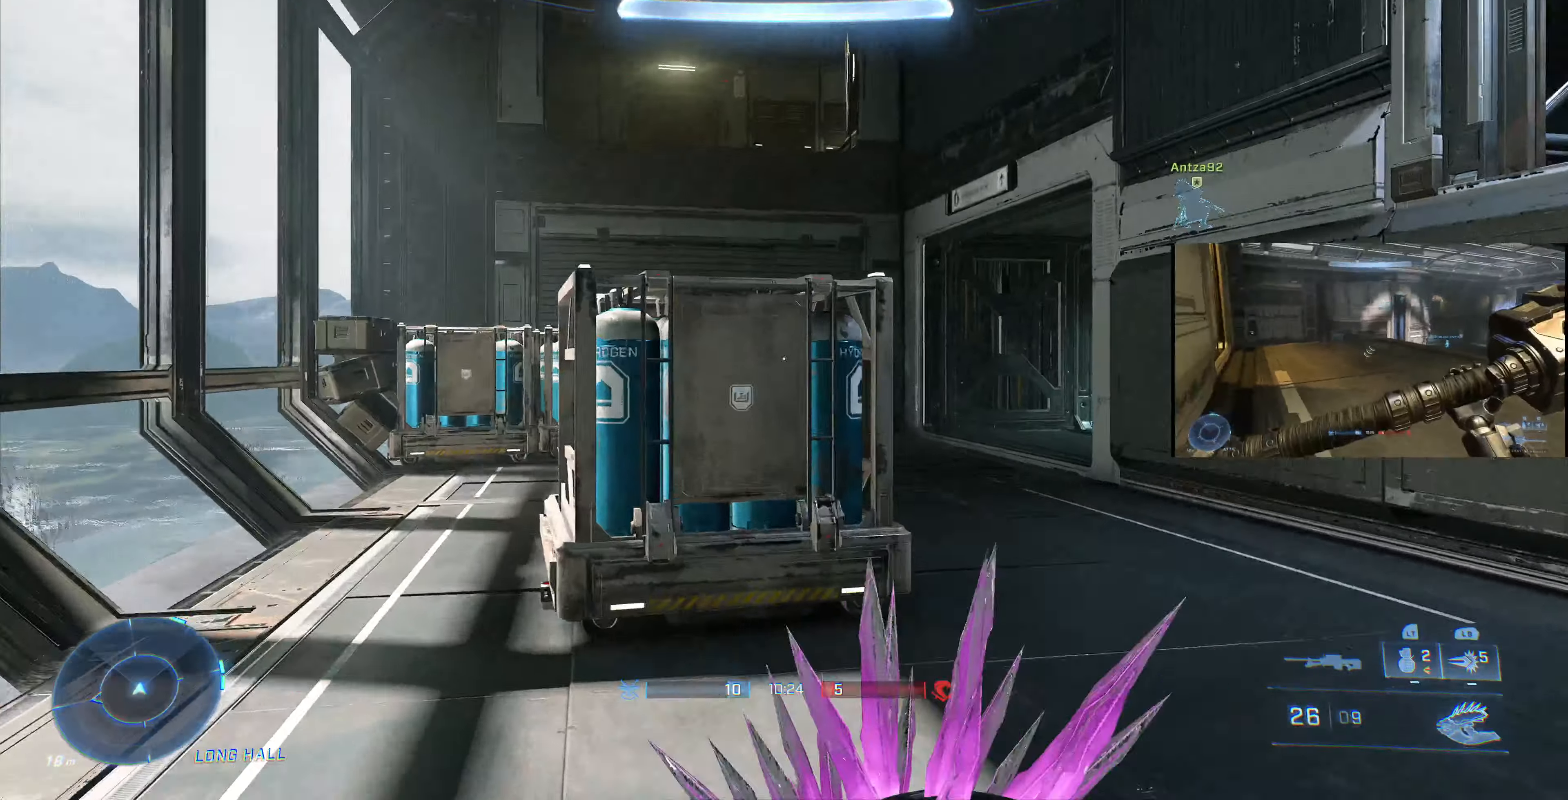
{"buttons": [], "left_stick": "up-left", "right_stick": "right", "events": [[467, "right_stick", "right"]]}
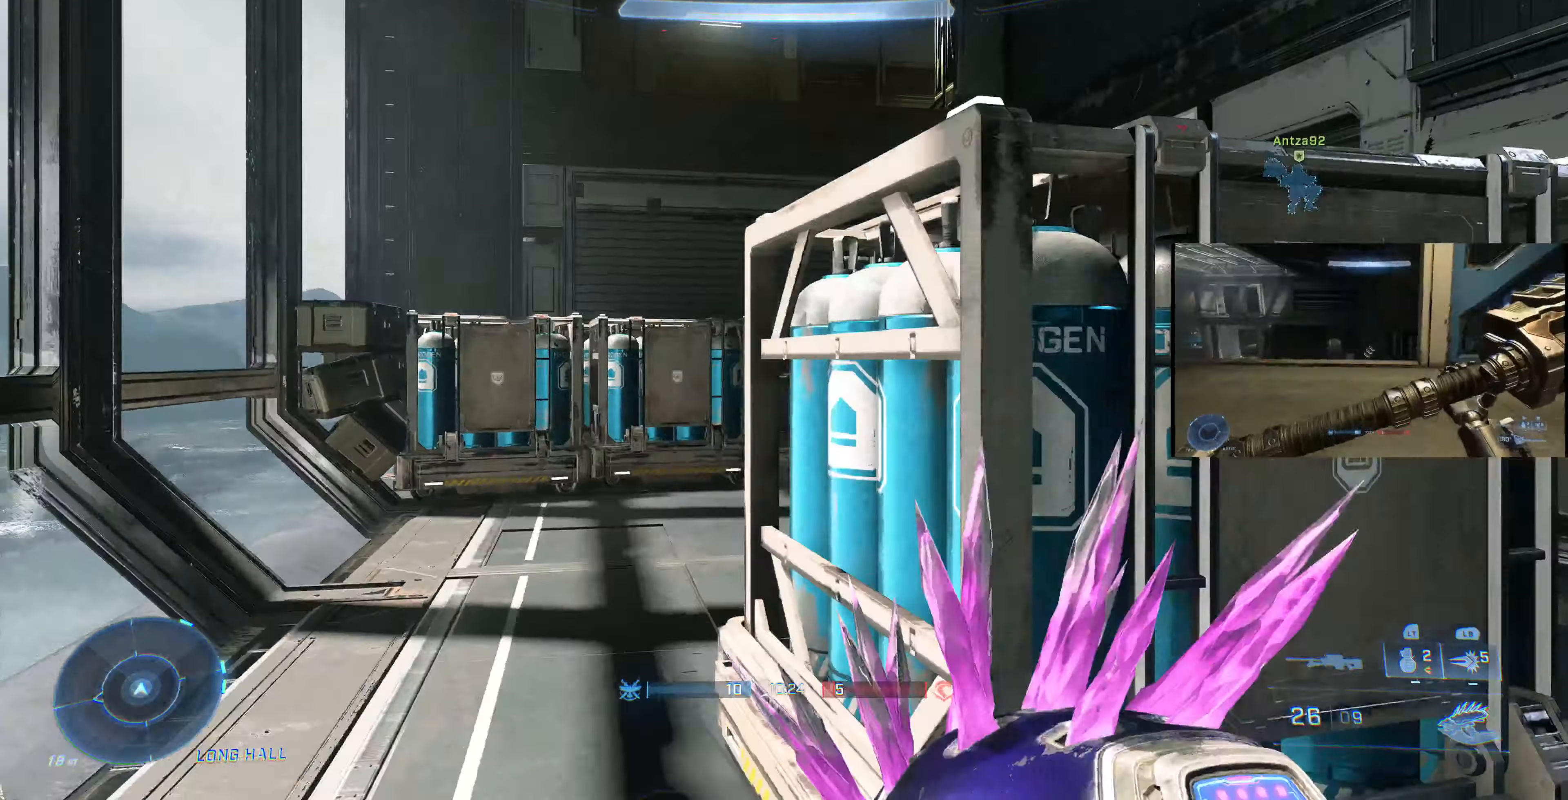
{"buttons": [], "left_stick": "up-left", "right_stick": "right", "events": [[133, "right_stick", "center"], [333, "right_stick", "right"]]}
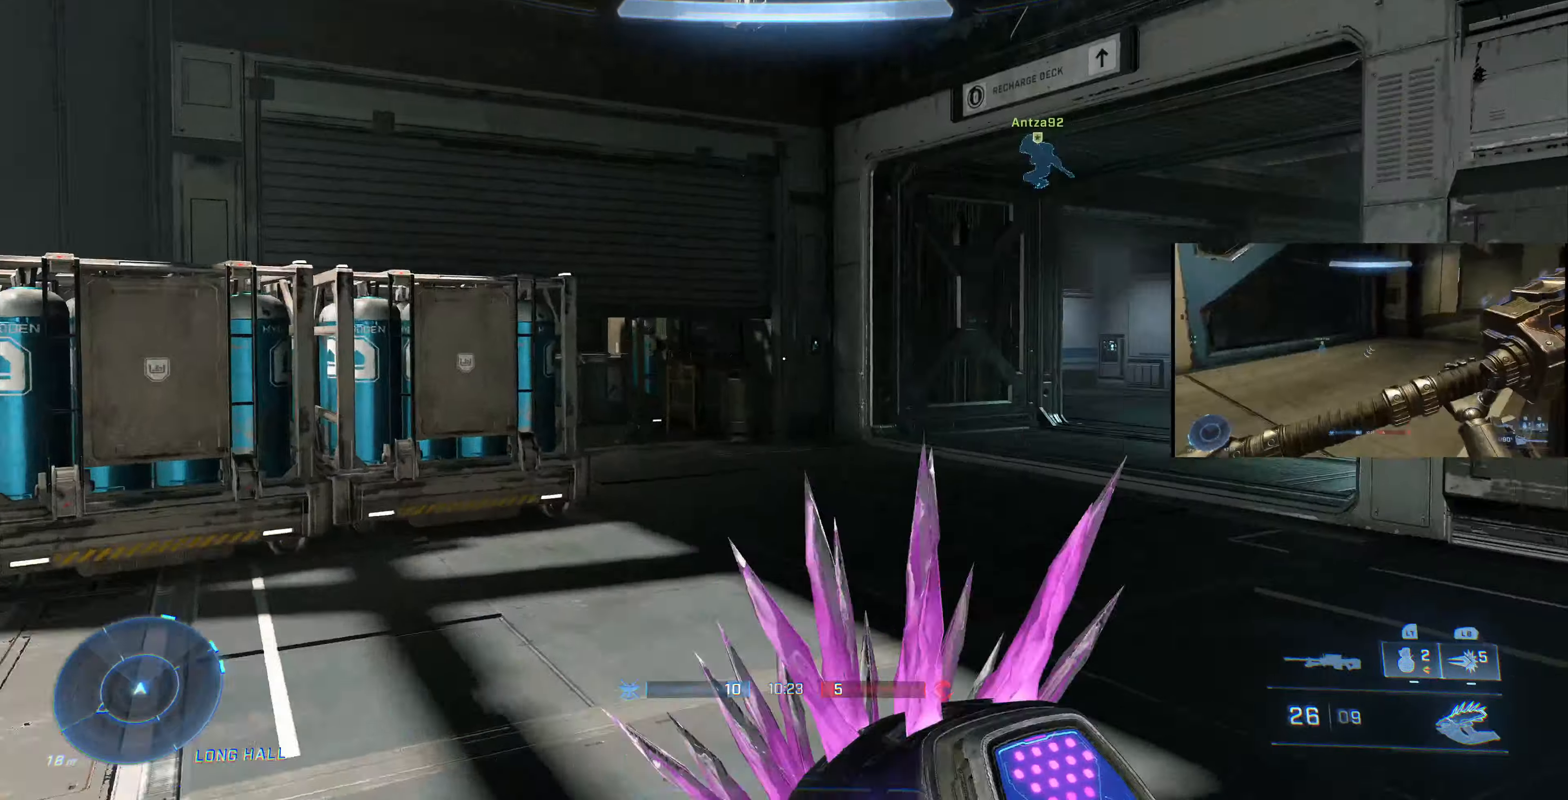
{"buttons": ["CROSS"], "left_stick": "up-left", "right_stick": "center", "events": [[133, "right_stick", "center"], [433, "CROSS", "down"]]}
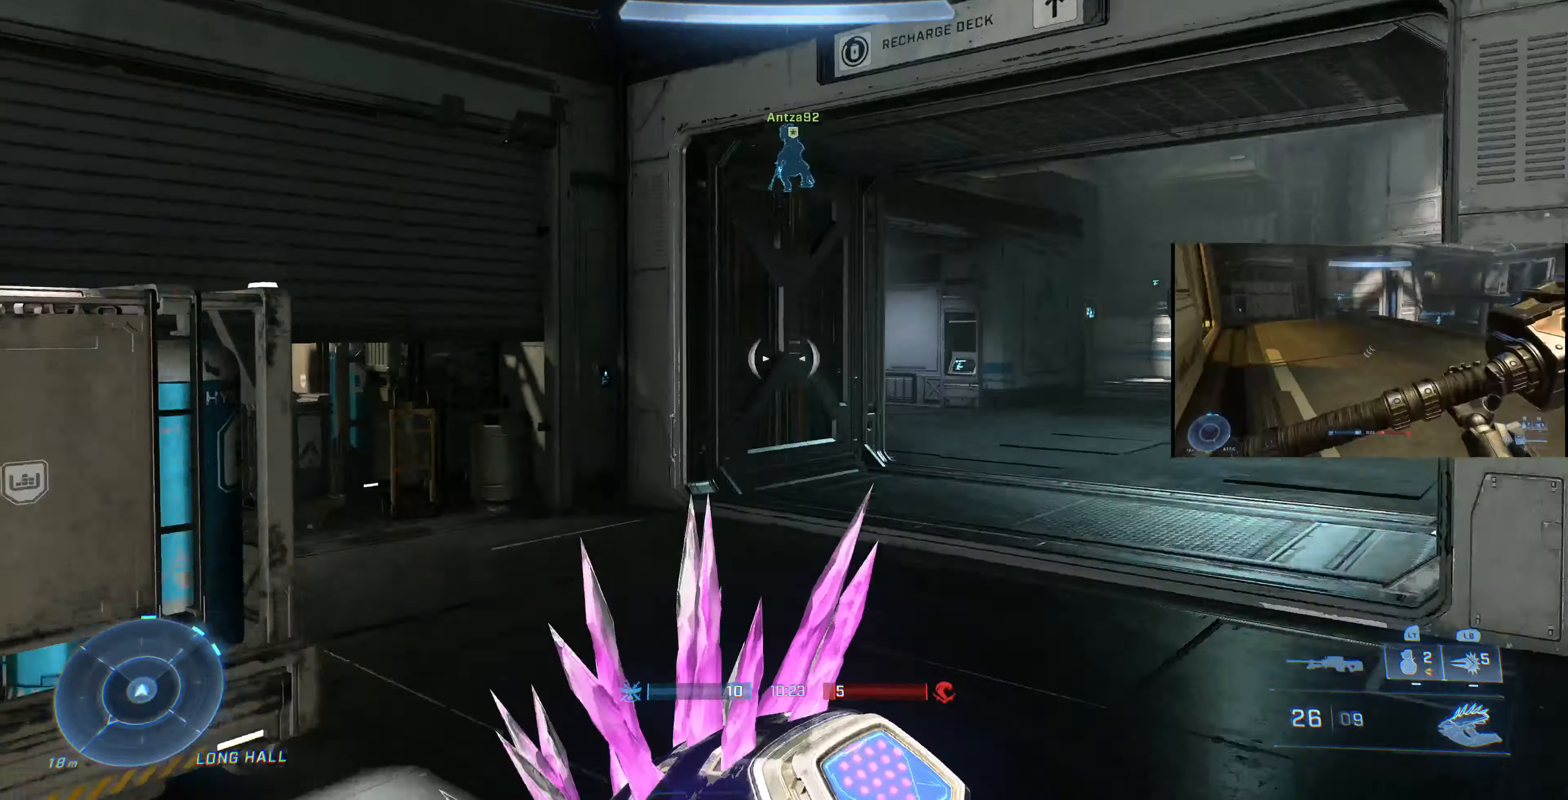
{"buttons": [], "left_stick": "up-left", "right_stick": "left", "events": [[67, "CROSS", "up"], [267, "right_stick", "left"]]}
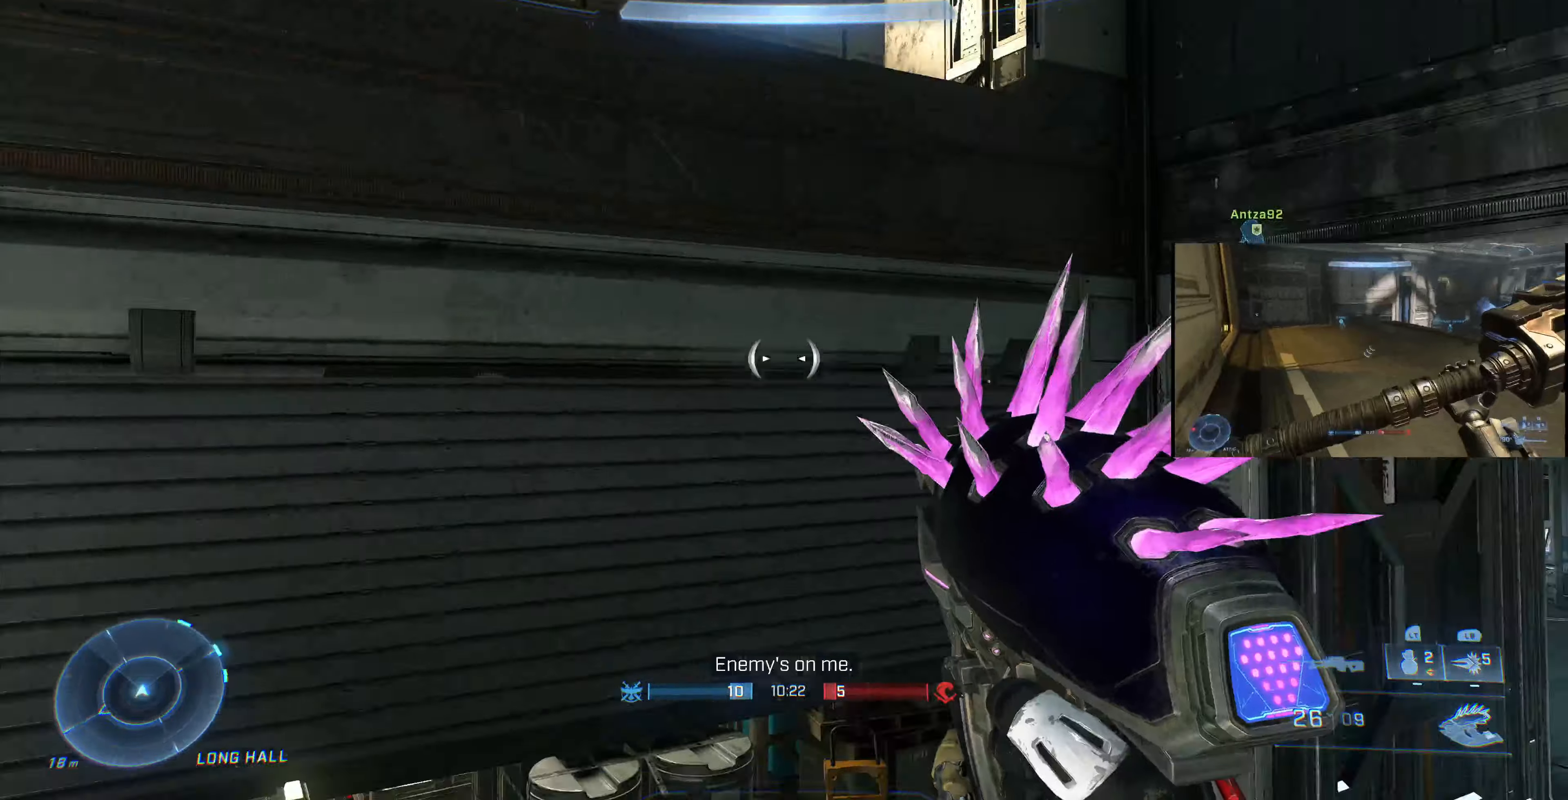
{"buttons": ["CROSS"], "left_stick": "up-left", "right_stick": "center", "events": [[66, "right_stick", "center"], [200, "CROSS", "down"], [333, "CROSS", "up"], [400, "CROSS", "down"]]}
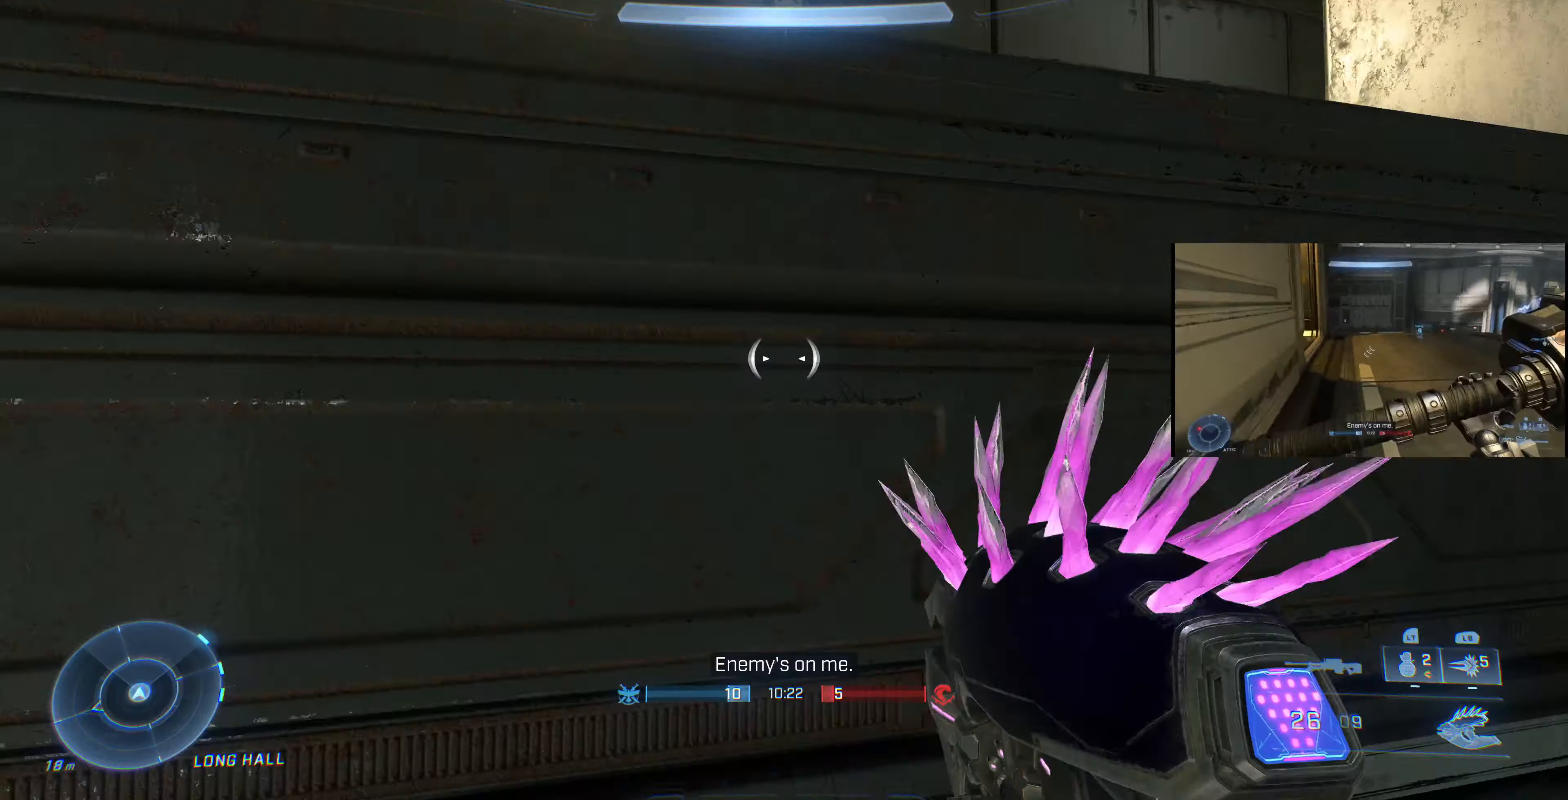
{"buttons": [], "left_stick": "up-left", "right_stick": "right", "events": [[33, "CROSS", "up"], [133, "CROSS", "down"], [266, "CROSS", "up"], [366, "right_stick", "right"]]}